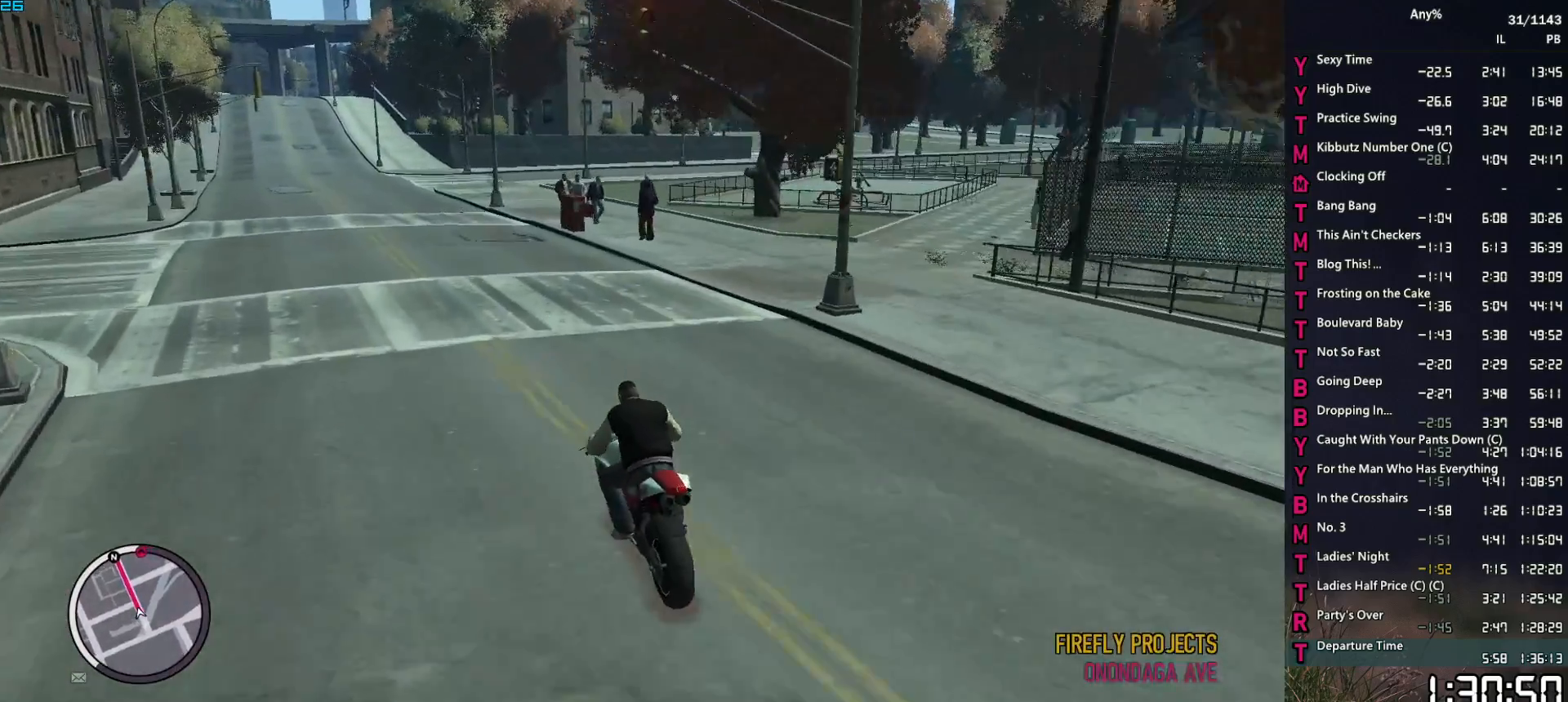
Gameplay with keyboard and mouse; each line is a JSON object with the keys and mouse buttons held at the frame after it. "events" lists presses ("down") and releases ("up") of "1", "2", "3", "4", "5", "6", "a", "alt", "caps_lock", "ctrl", "d", "down", "e", "escape", "f", "f2", "q", "r", "return", "s", "shift", "space", "t", "tab", "up", "v", "w", "mouse_left", "mouse_middle", "mouse_right", "mouse_mb4", "mouse_mb5", "mouse_wheel_up" and "mouse_wheel_down" between this image and that frame as [ms after this image, input, new state], when the widget could be followed in between. "mouse_left", "mouse_middle", "mouse_right", "mouse_mb4", "mouse_mb5", "mouse_wheel_up", "mouse_wheel_down" = the "left", "middle", "right", "mb4", "mb5", "wheel_up", "wheel_down" buttons of the "mouse" list. No other keys are recorded. Not read: mouse_move other_keys.
{"keys": ["shift", "w"], "mouse": [], "events": [[150, "d", "up"], [250, "w", "up"], [350, "w", "down"], [383, "shift", "down"]]}
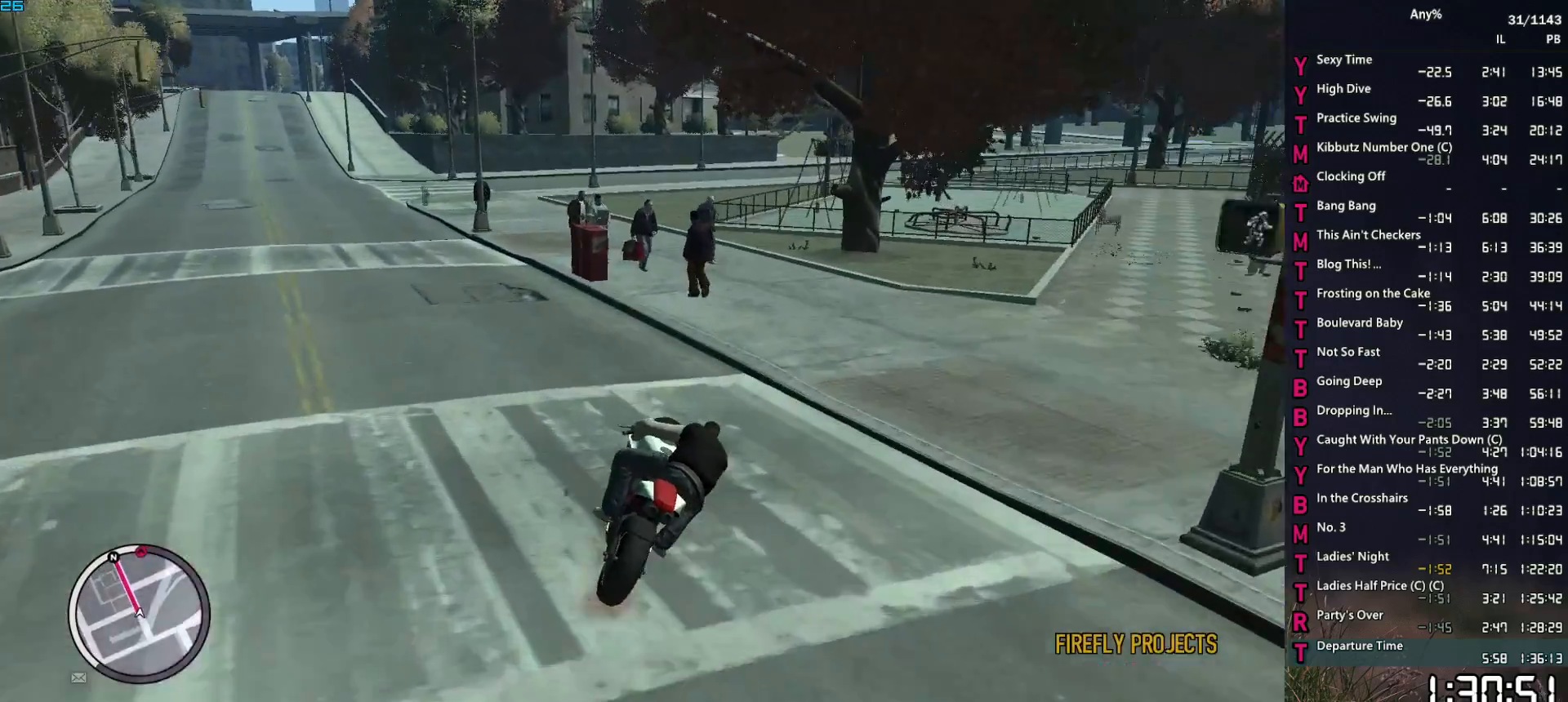
{"keys": [], "mouse": [], "events": [[267, "shift", "up"], [350, "d", "down"], [400, "d", "up"], [450, "w", "up"]]}
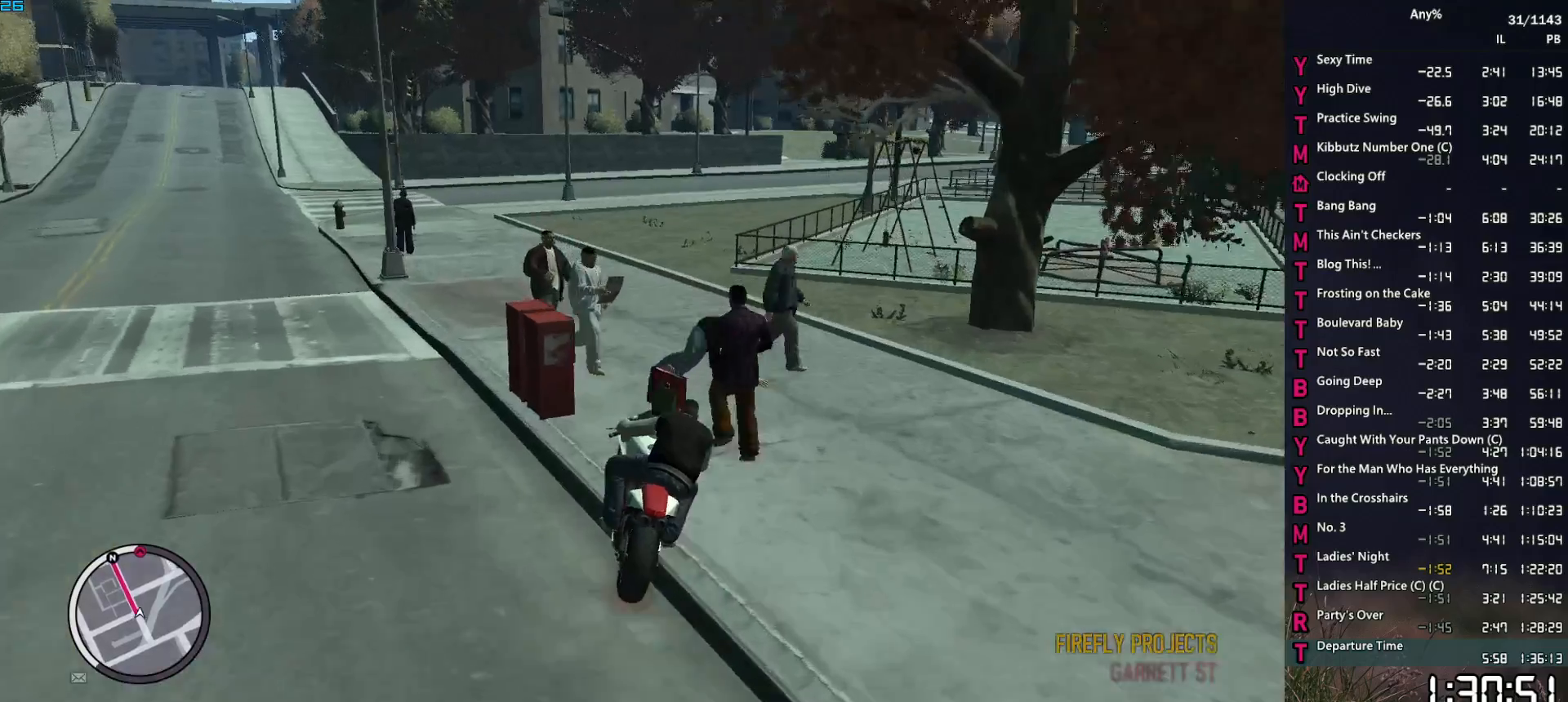
{"keys": [], "mouse": [], "events": [[83, "d", "down"], [183, "d", "up"], [283, "d", "down"], [467, "d", "up"]]}
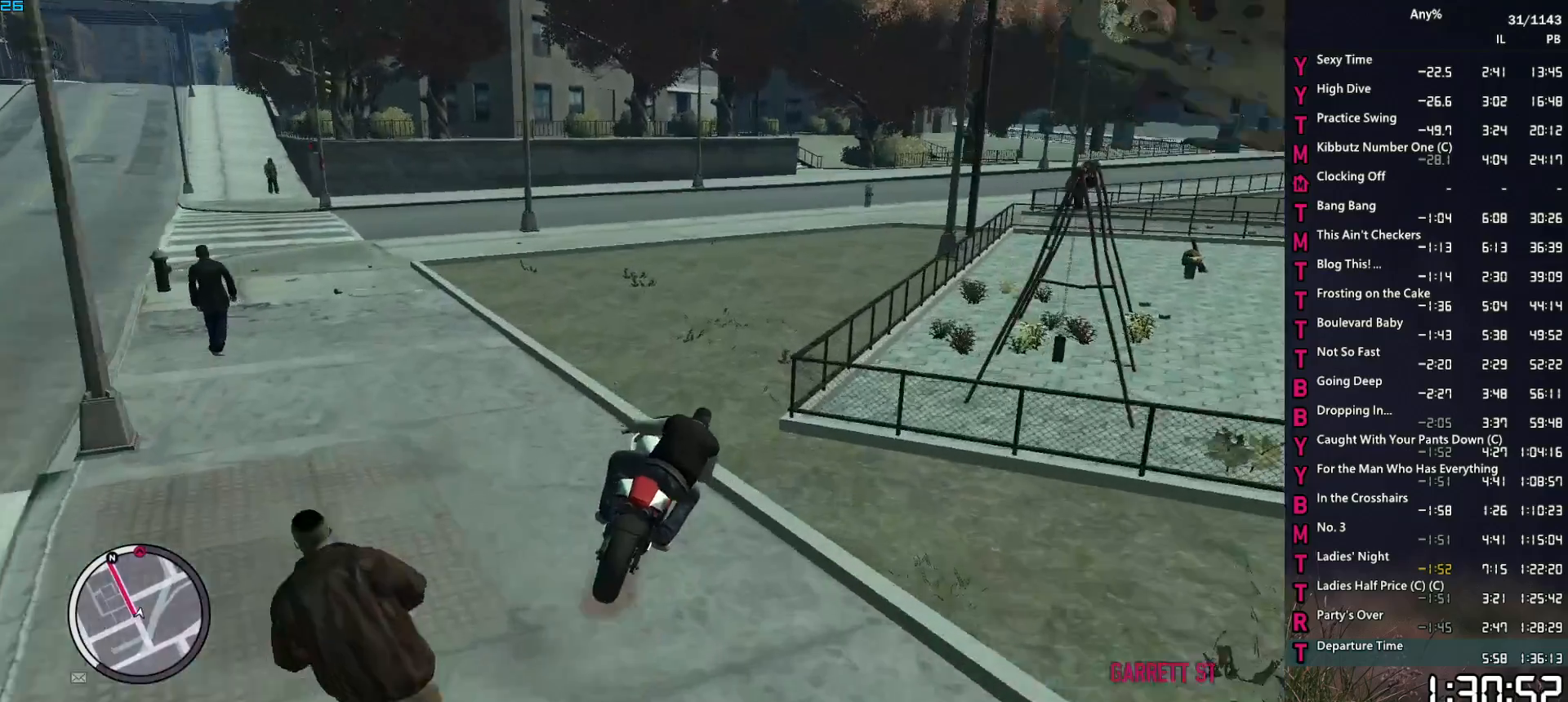
{"keys": ["d", "w"], "mouse": [], "events": [[17, "w", "down"], [50, "d", "down"], [150, "w", "up"], [250, "w", "down"], [300, "d", "up"], [433, "d", "down"]]}
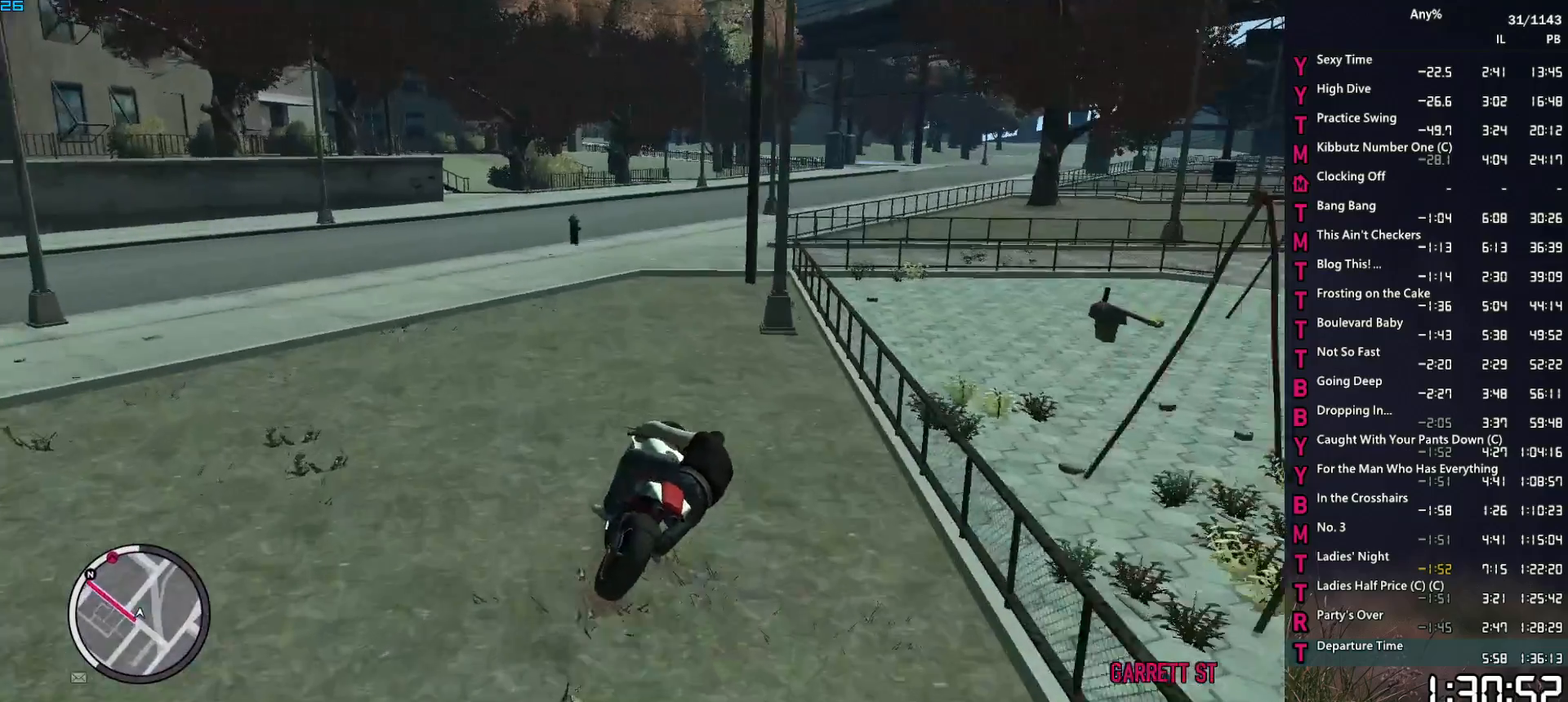
{"keys": ["d"], "mouse": [], "events": [[83, "d", "up"], [117, "d", "down"], [267, "w", "up"], [400, "w", "down"], [450, "w", "up"]]}
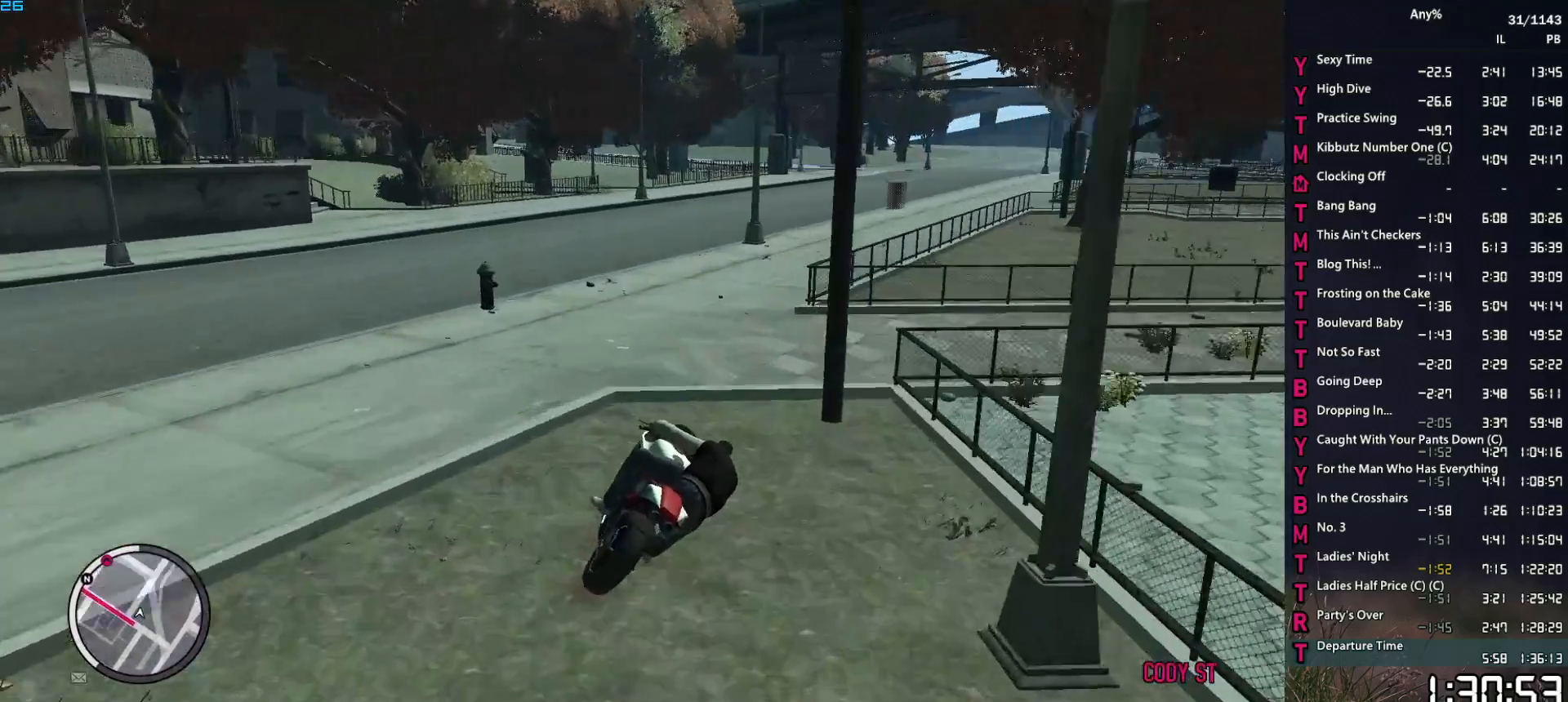
{"keys": ["d", "w"], "mouse": [], "events": [[133, "d", "up"], [133, "w", "down"], [283, "d", "down"], [283, "w", "up"], [367, "w", "down"]]}
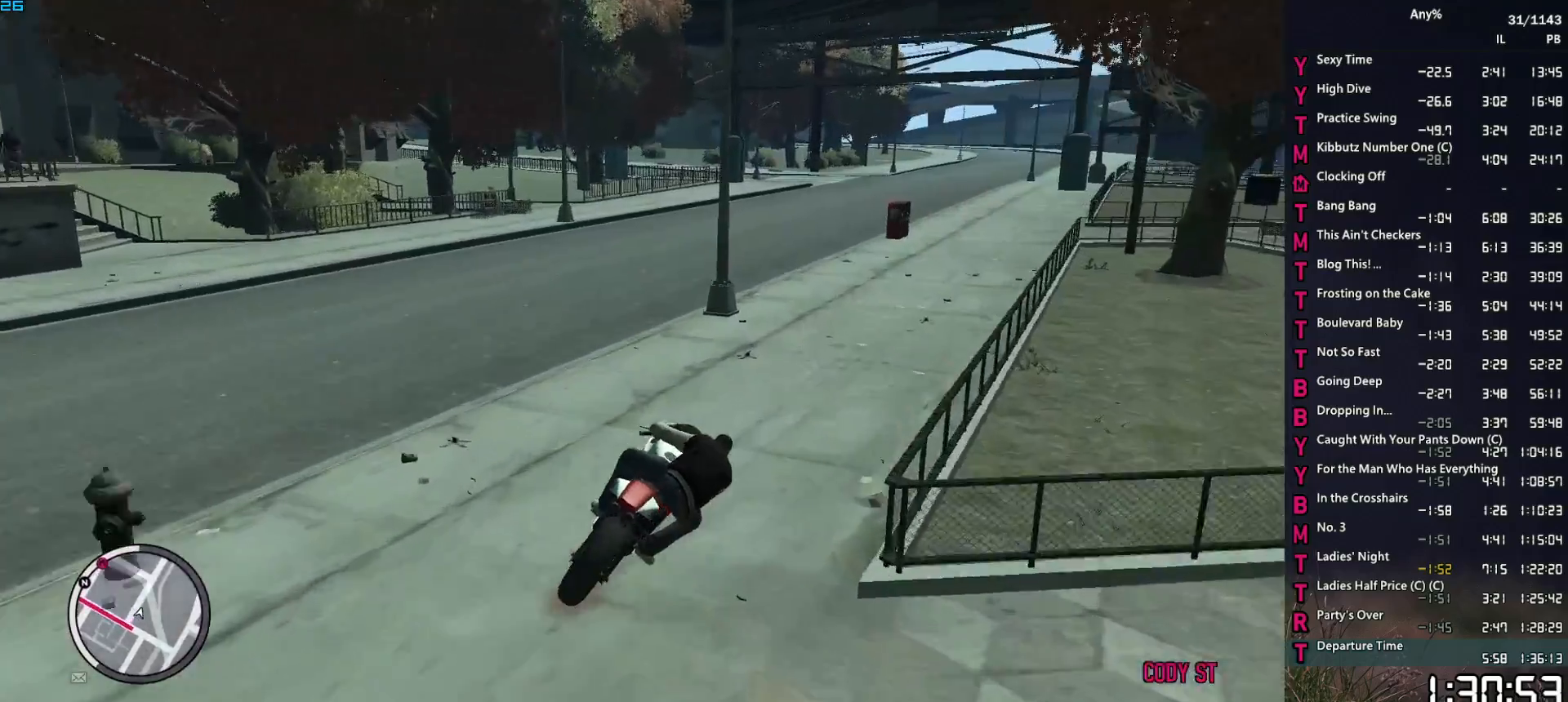
{"keys": ["w"], "mouse": [], "events": [[100, "w", "up"], [200, "a", "down"], [200, "d", "up"], [200, "w", "down"], [483, "a", "up"]]}
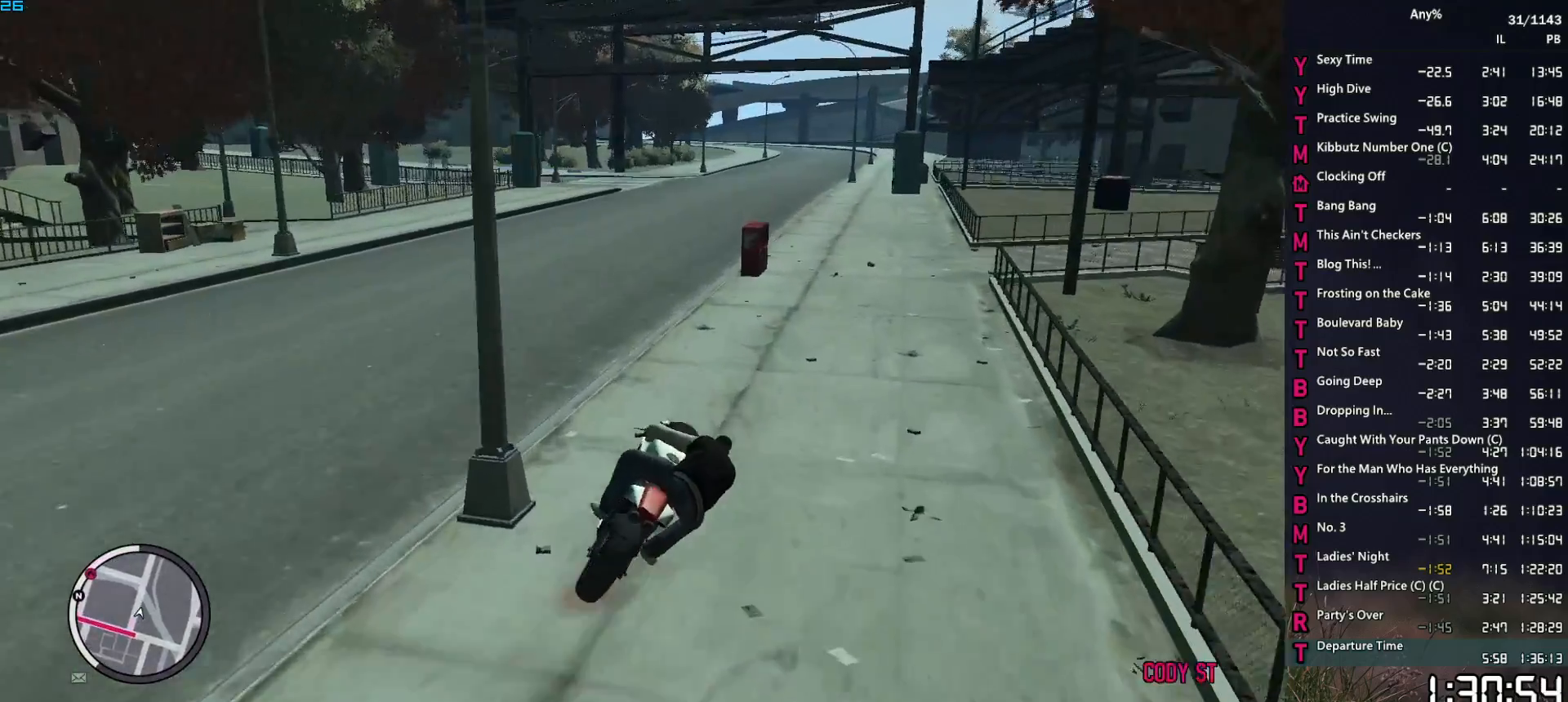
{"keys": ["w"], "mouse": [], "events": [[33, "d", "down"], [167, "d", "up"], [267, "d", "down"], [350, "d", "up"]]}
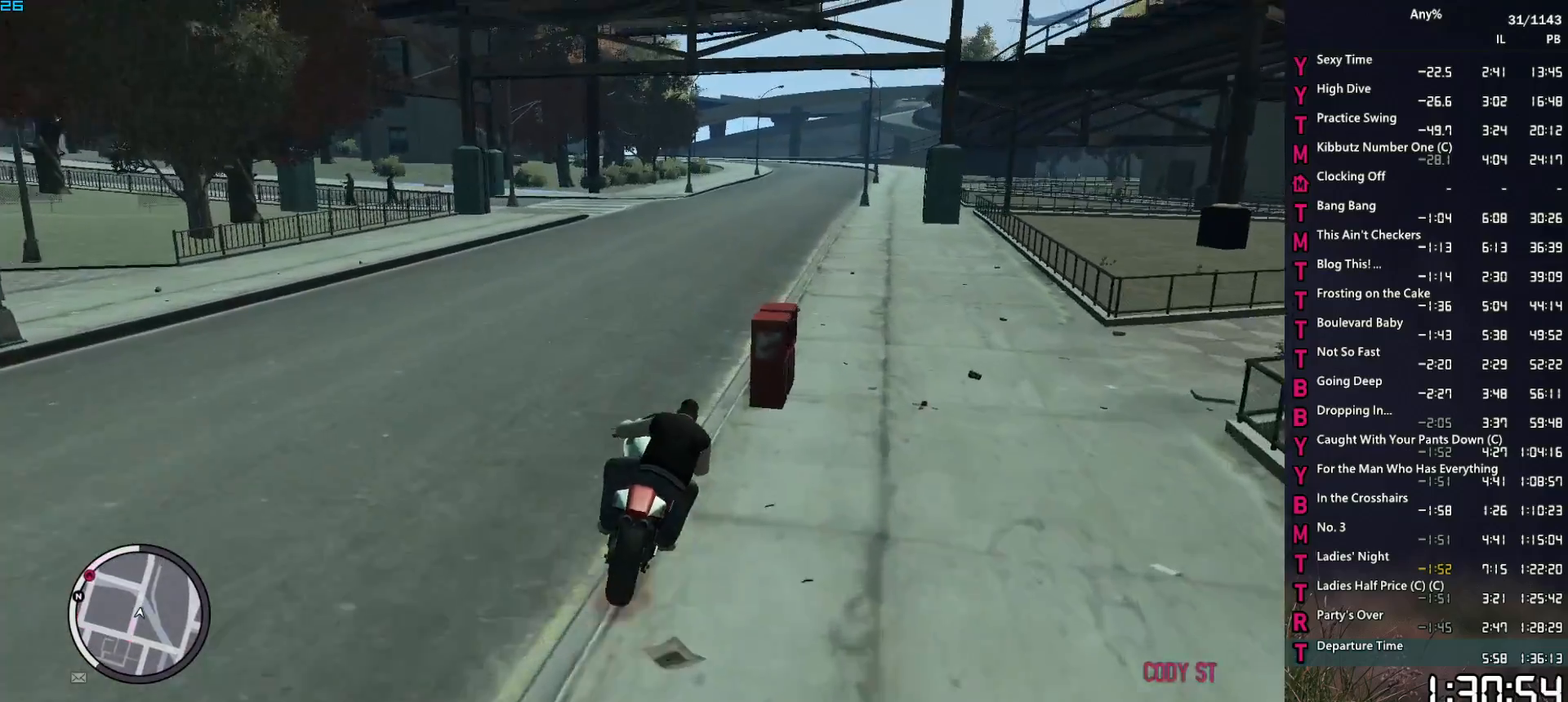
{"keys": ["2", "w"], "mouse": [], "events": [[133, "2", "down"]]}
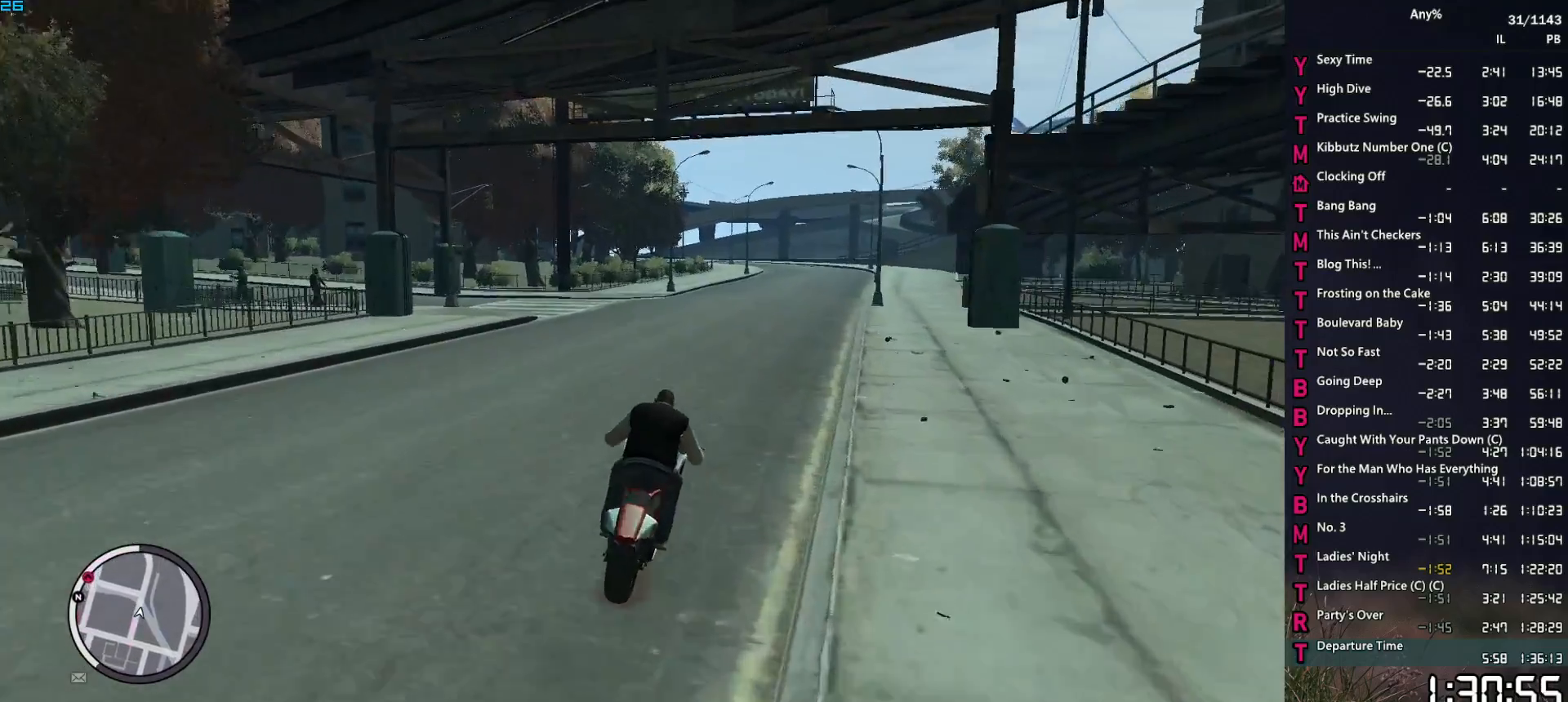
{"keys": ["1", "w"], "mouse": [], "events": [[150, "2", "up"], [250, "1", "down"]]}
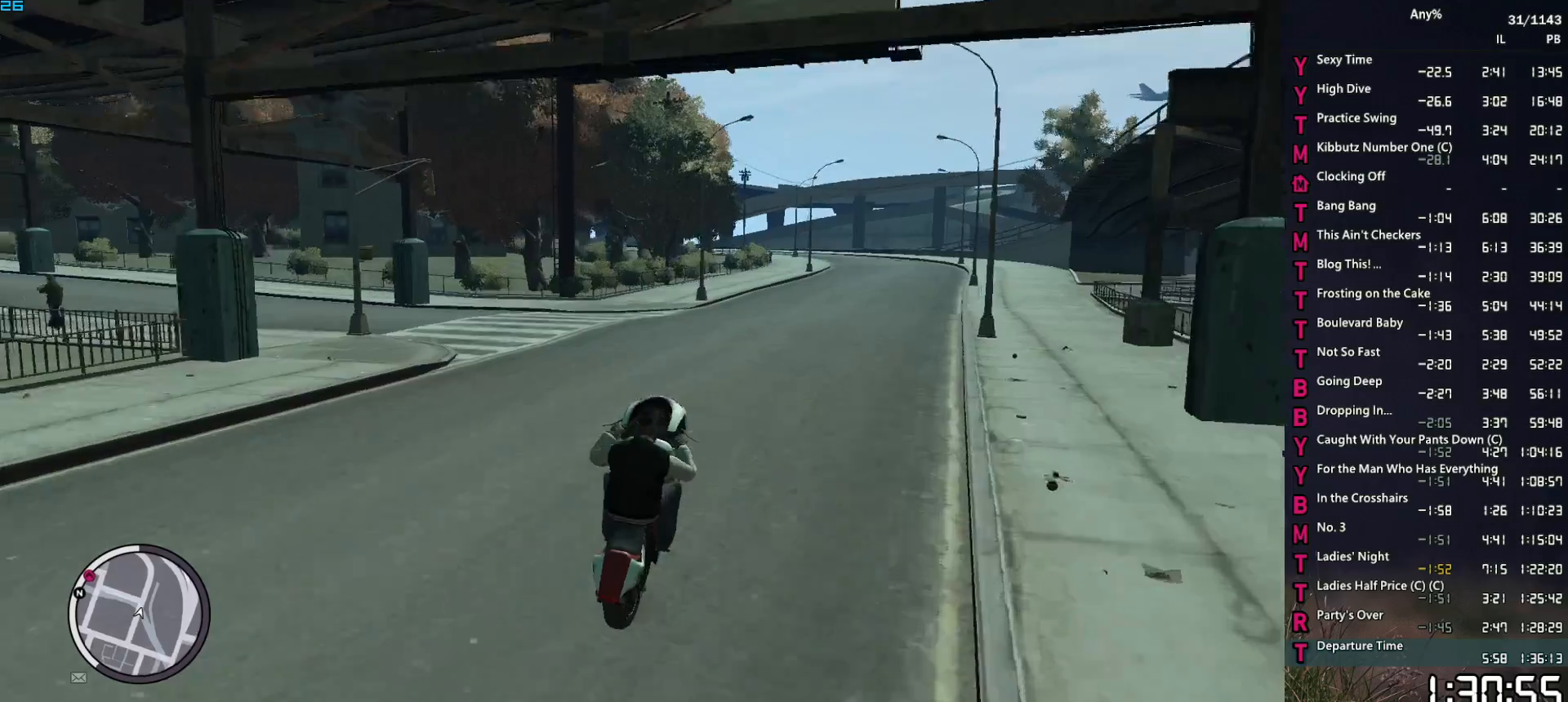
{"keys": ["2", "w"], "mouse": [], "events": [[117, "1", "up"], [267, "2", "down"]]}
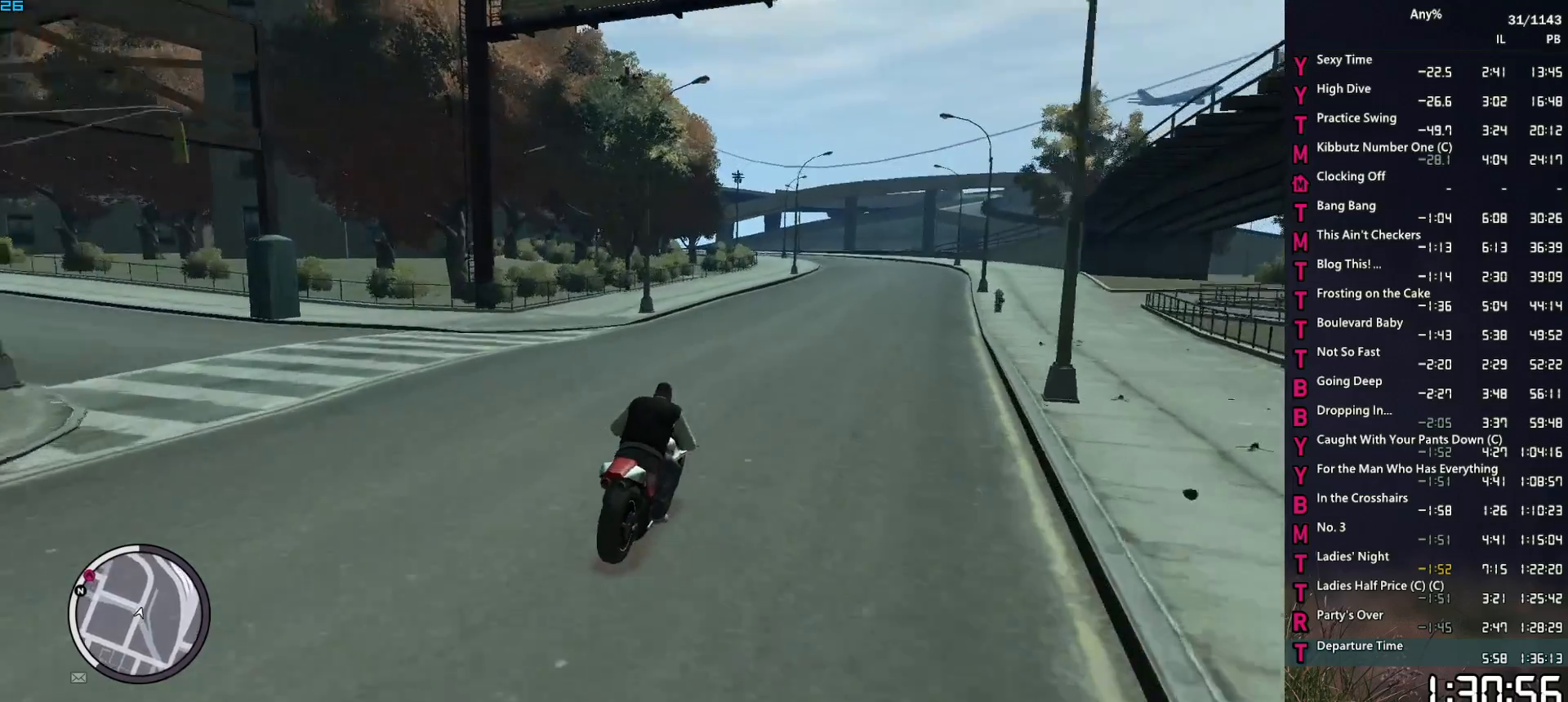
{"keys": ["w"], "mouse": [], "events": [[183, "2", "up"], [283, "1", "down"], [467, "1", "up"]]}
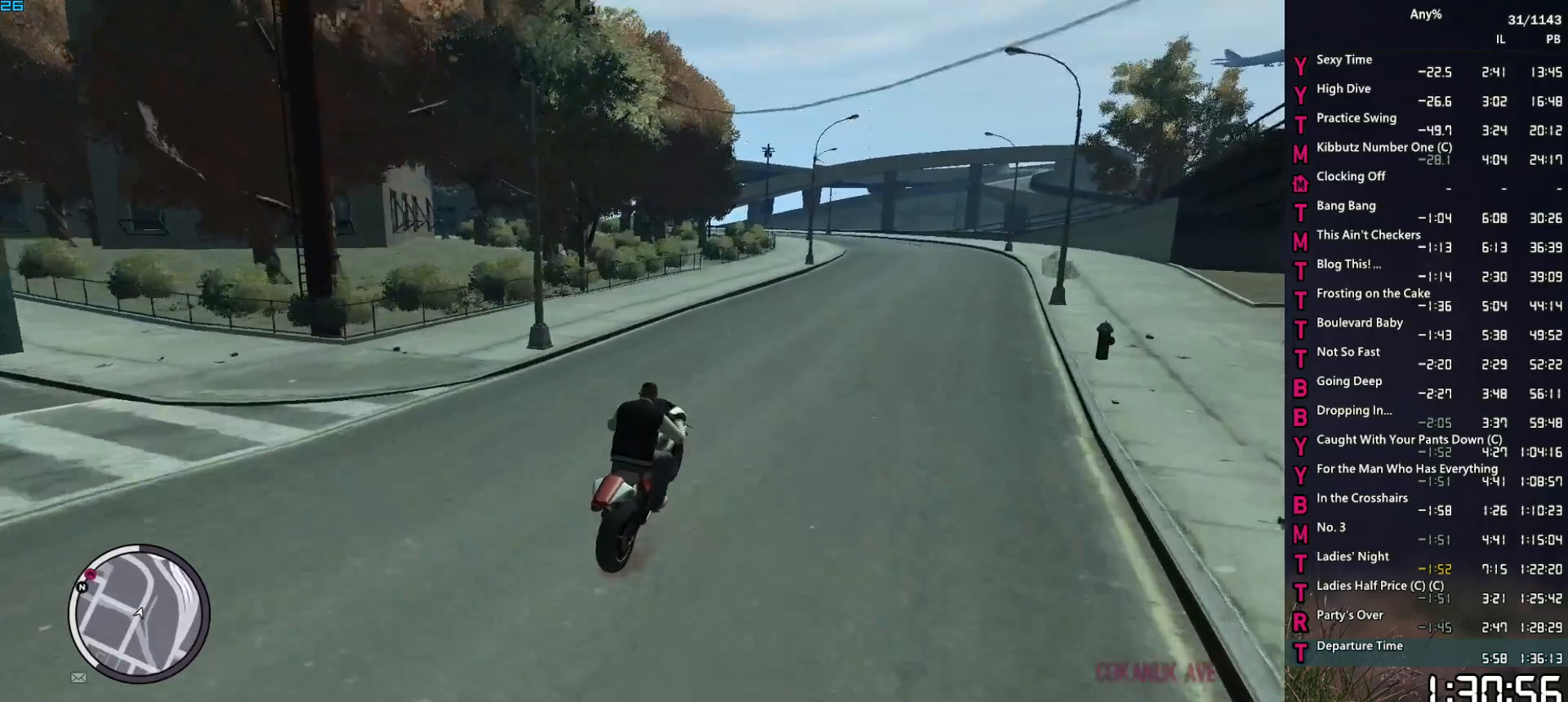
{"keys": ["w"], "mouse": [], "events": [[300, "a", "down"], [433, "a", "up"]]}
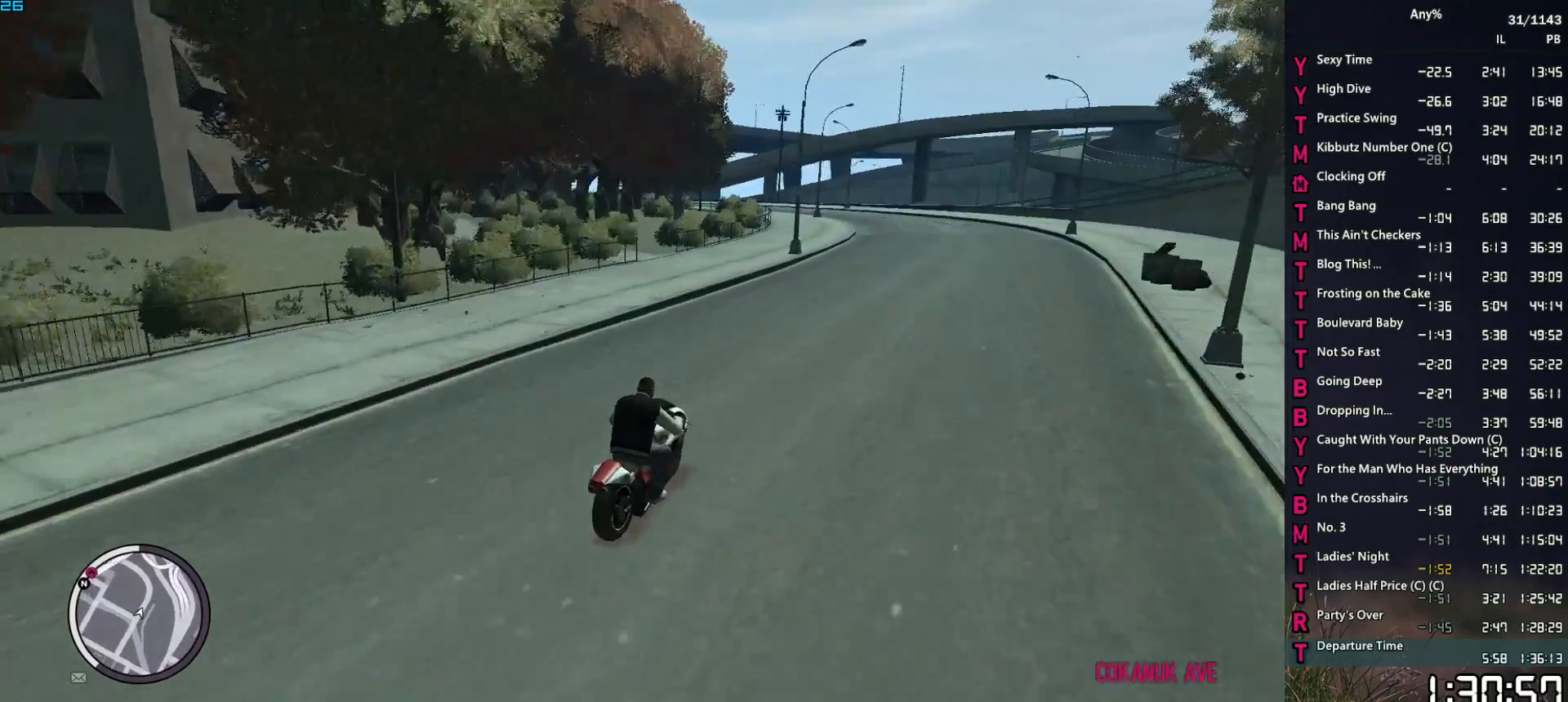
{"keys": ["a", "w"], "mouse": [], "events": [[67, "a", "down"], [217, "w", "up"], [300, "w", "down"], [400, "a", "up"], [500, "a", "down"]]}
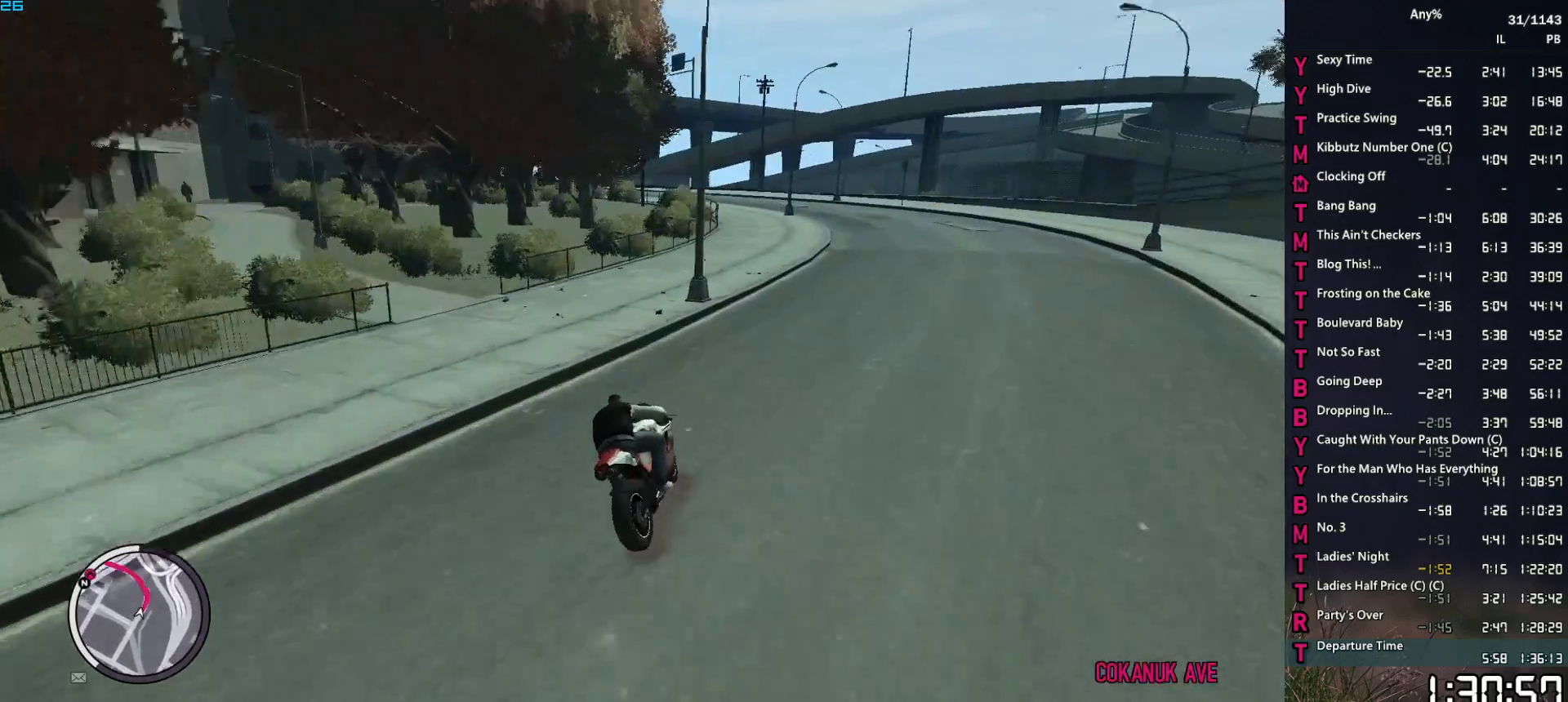
{"keys": ["a"], "mouse": [], "events": [[133, "a", "up"], [233, "a", "down"], [333, "w", "up"], [367, "a", "up"], [467, "a", "down"]]}
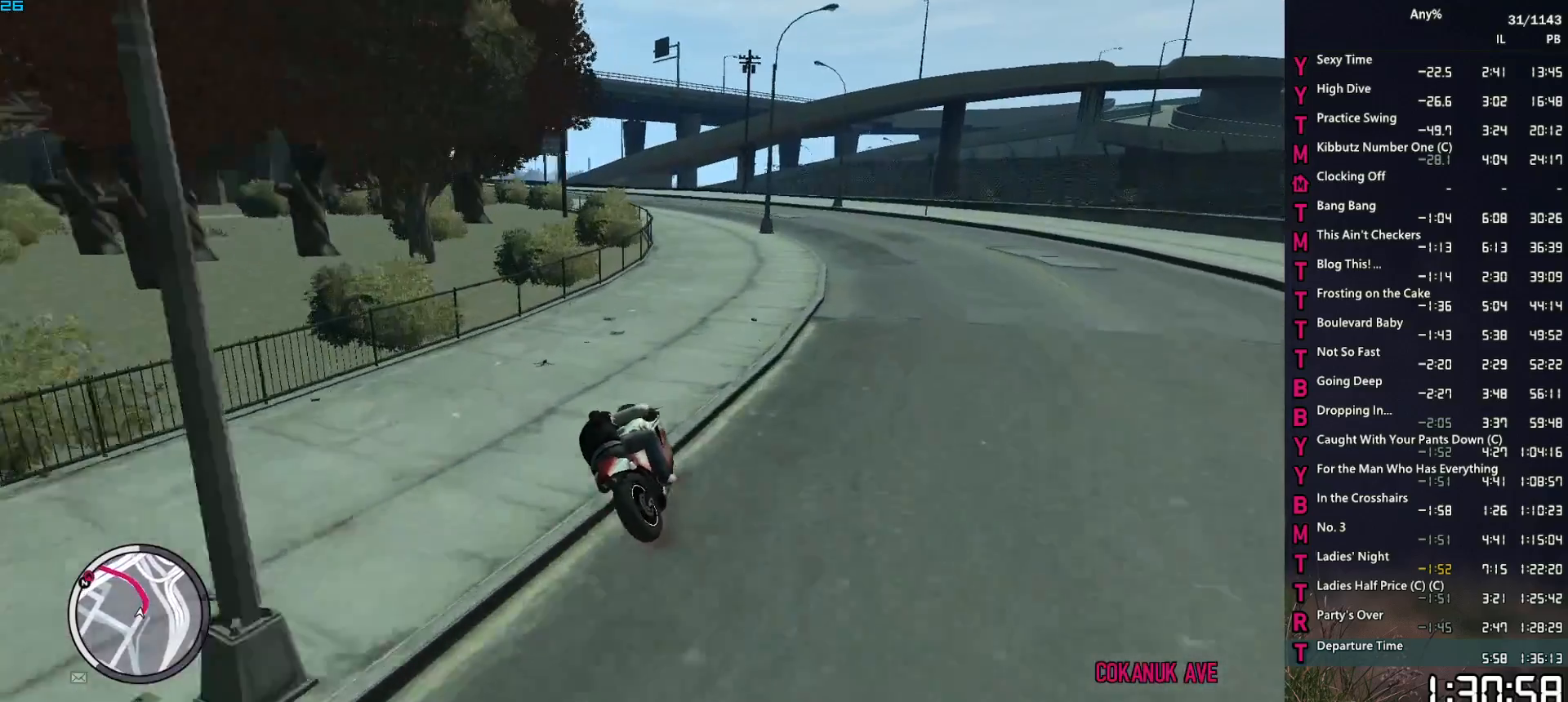
{"keys": ["a", "w"], "mouse": [], "events": [[100, "w", "down"], [250, "w", "up"], [333, "w", "down"]]}
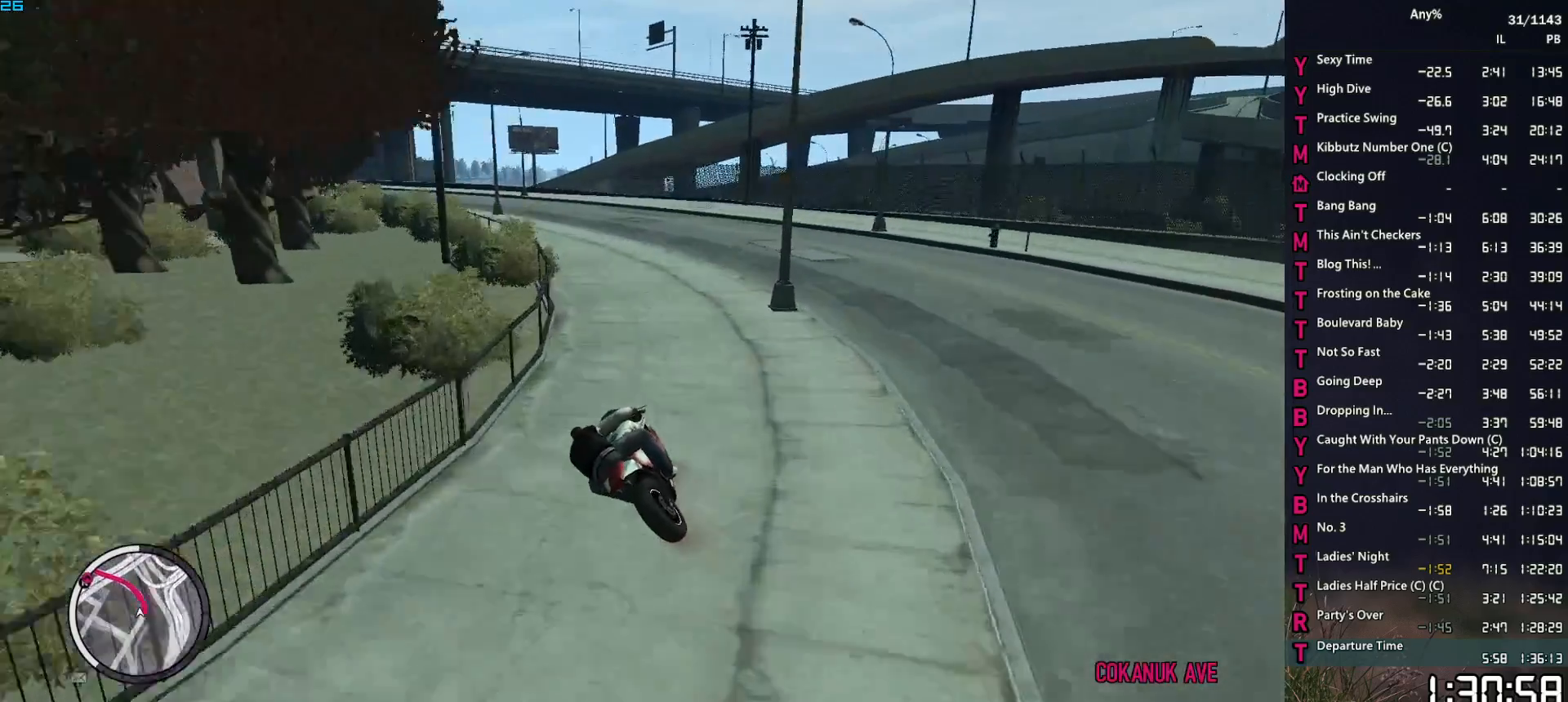
{"keys": ["a", "w"], "mouse": [], "events": [[33, "a", "up"], [117, "a", "down"]]}
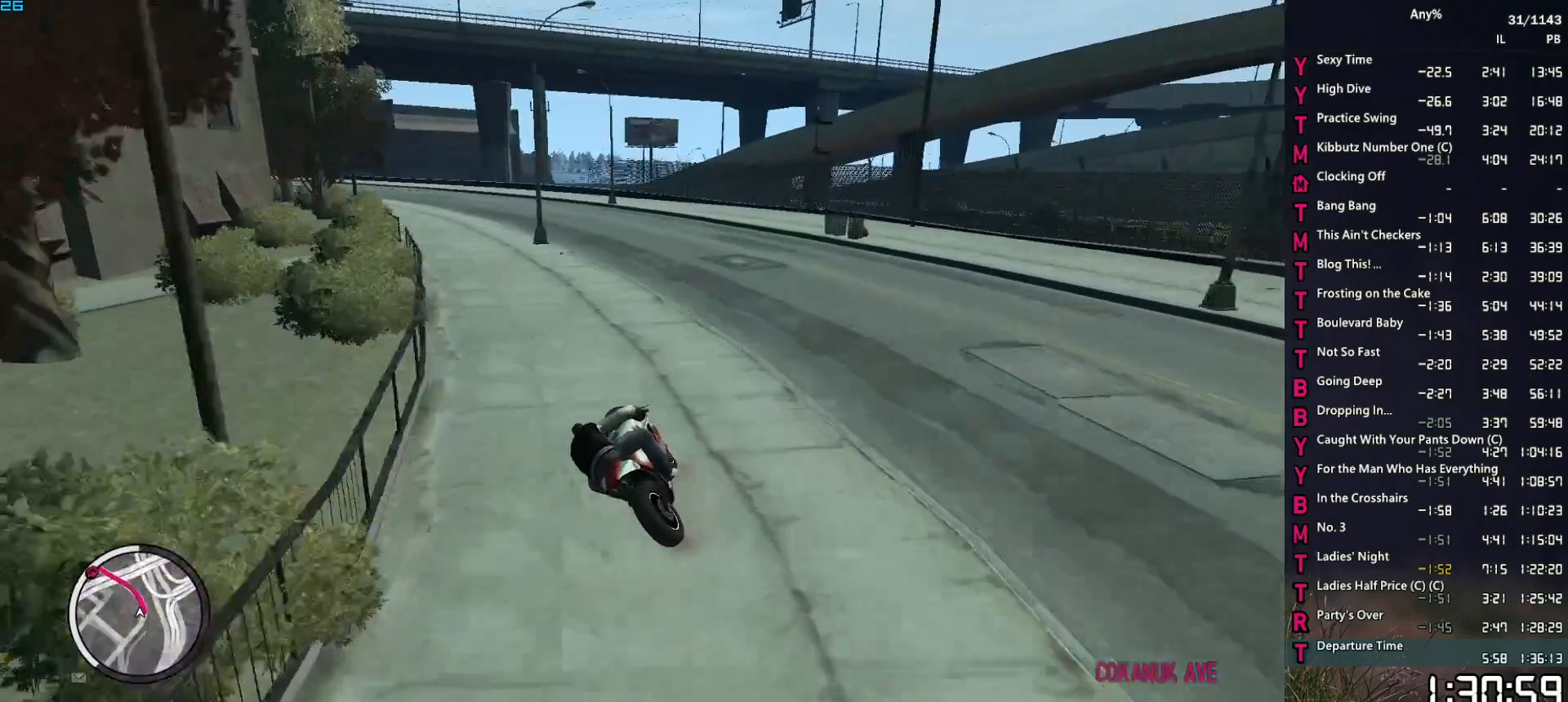
{"keys": ["a", "w"], "mouse": [], "events": [[233, "w", "up"], [367, "w", "down"]]}
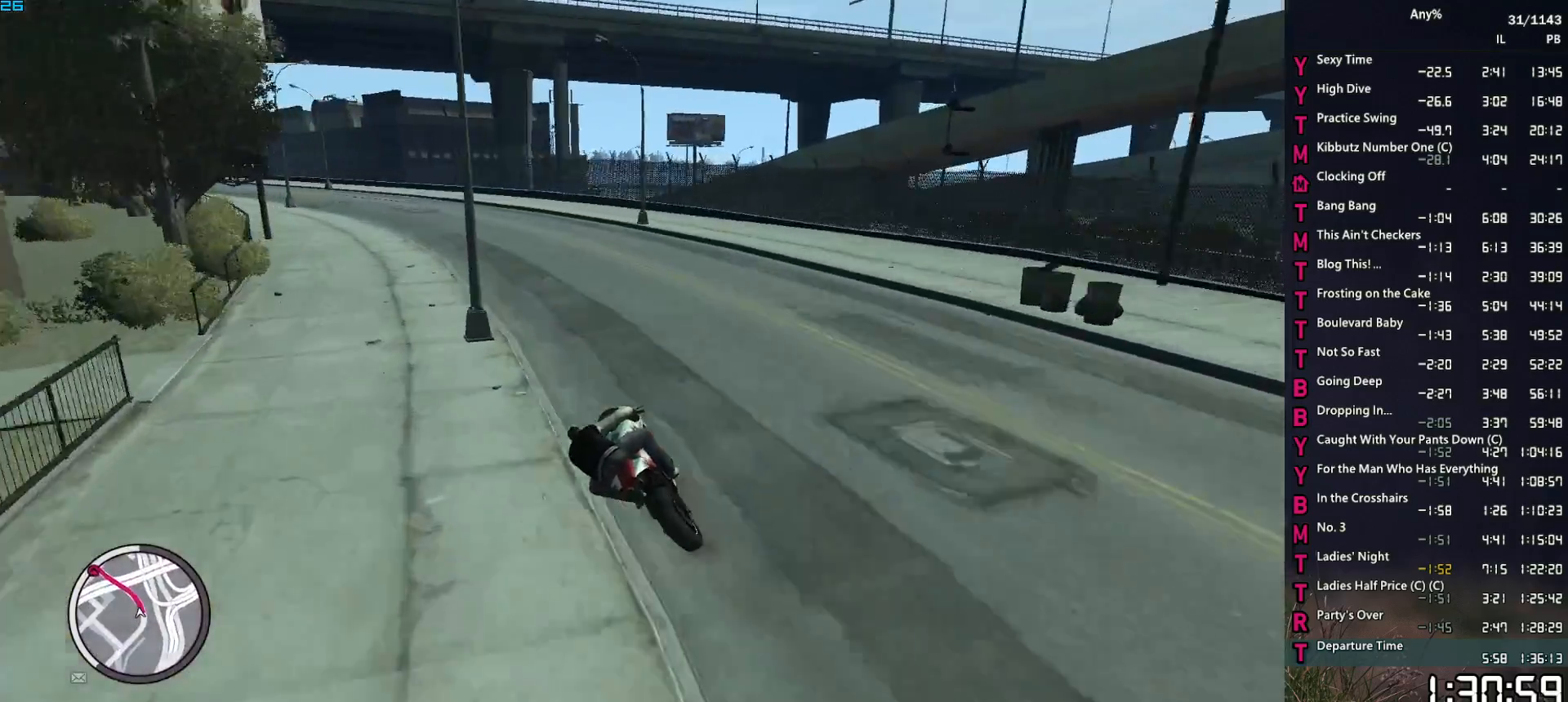
{"keys": ["a", "w"], "mouse": [], "events": [[17, "a", "up"], [67, "a", "down"]]}
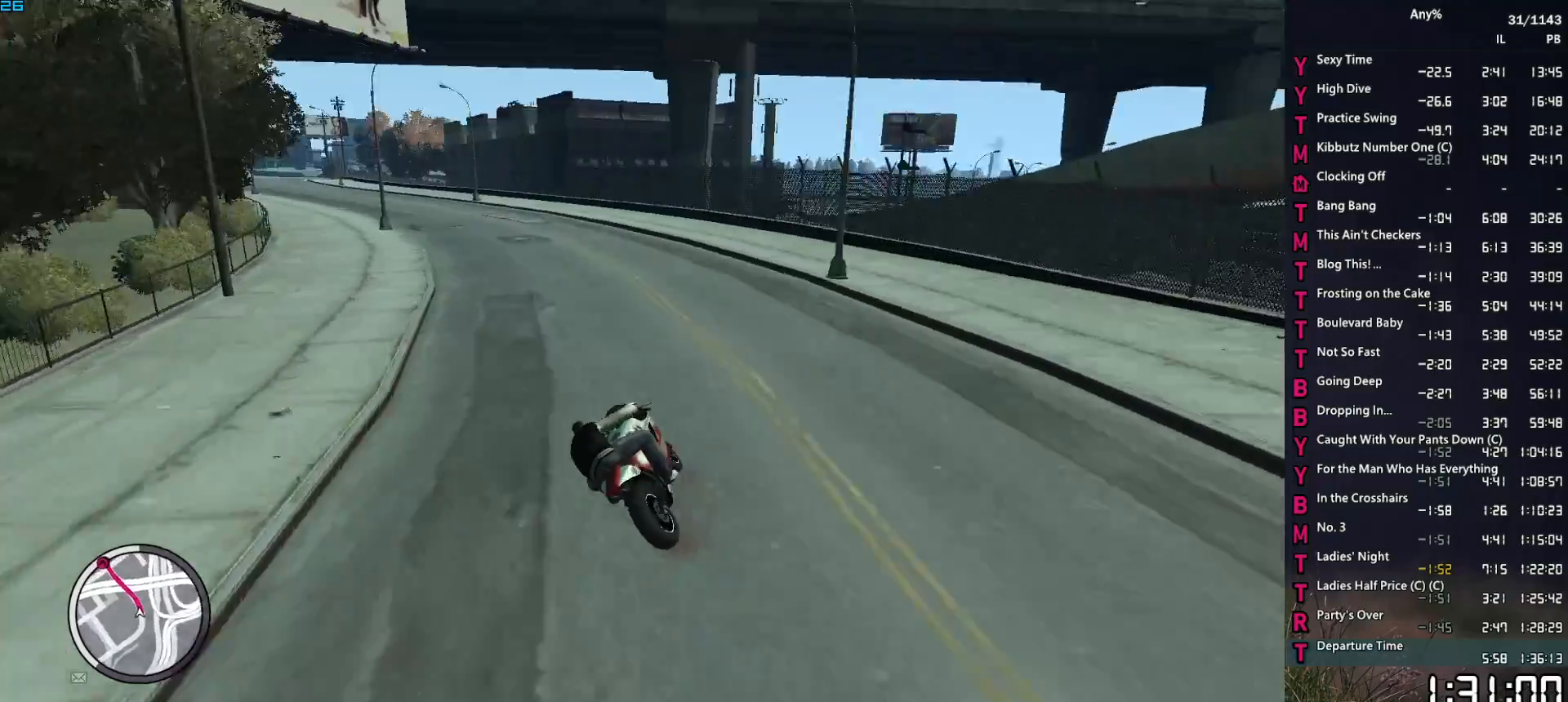
{"keys": ["a", "w"], "mouse": [], "events": [[267, "w", "up"], [450, "w", "down"]]}
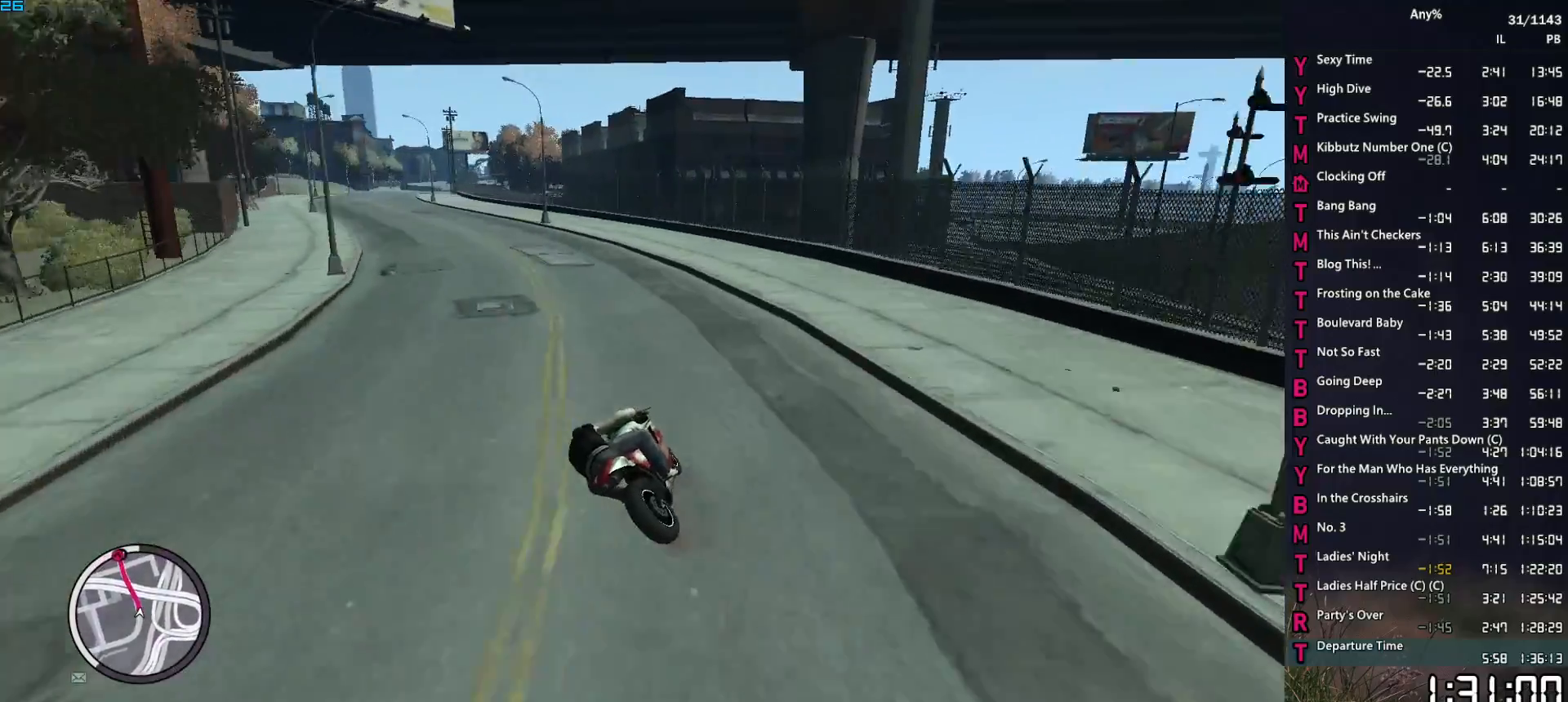
{"keys": ["a", "w"], "mouse": [], "events": [[83, "w", "up"], [283, "w", "down"], [367, "a", "up"], [467, "a", "down"]]}
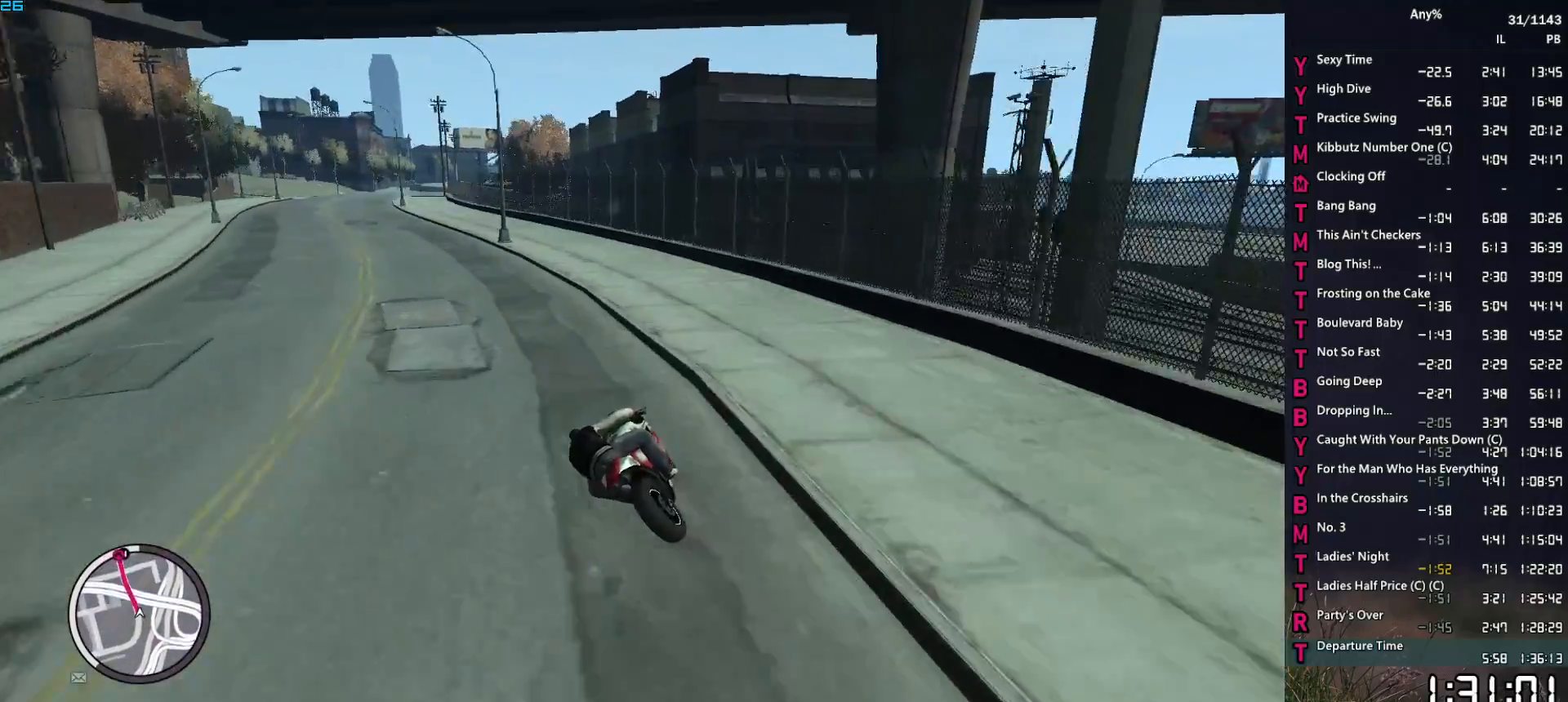
{"keys": ["w"], "mouse": [], "events": [[150, "a", "up"], [250, "a", "down"], [433, "a", "up"]]}
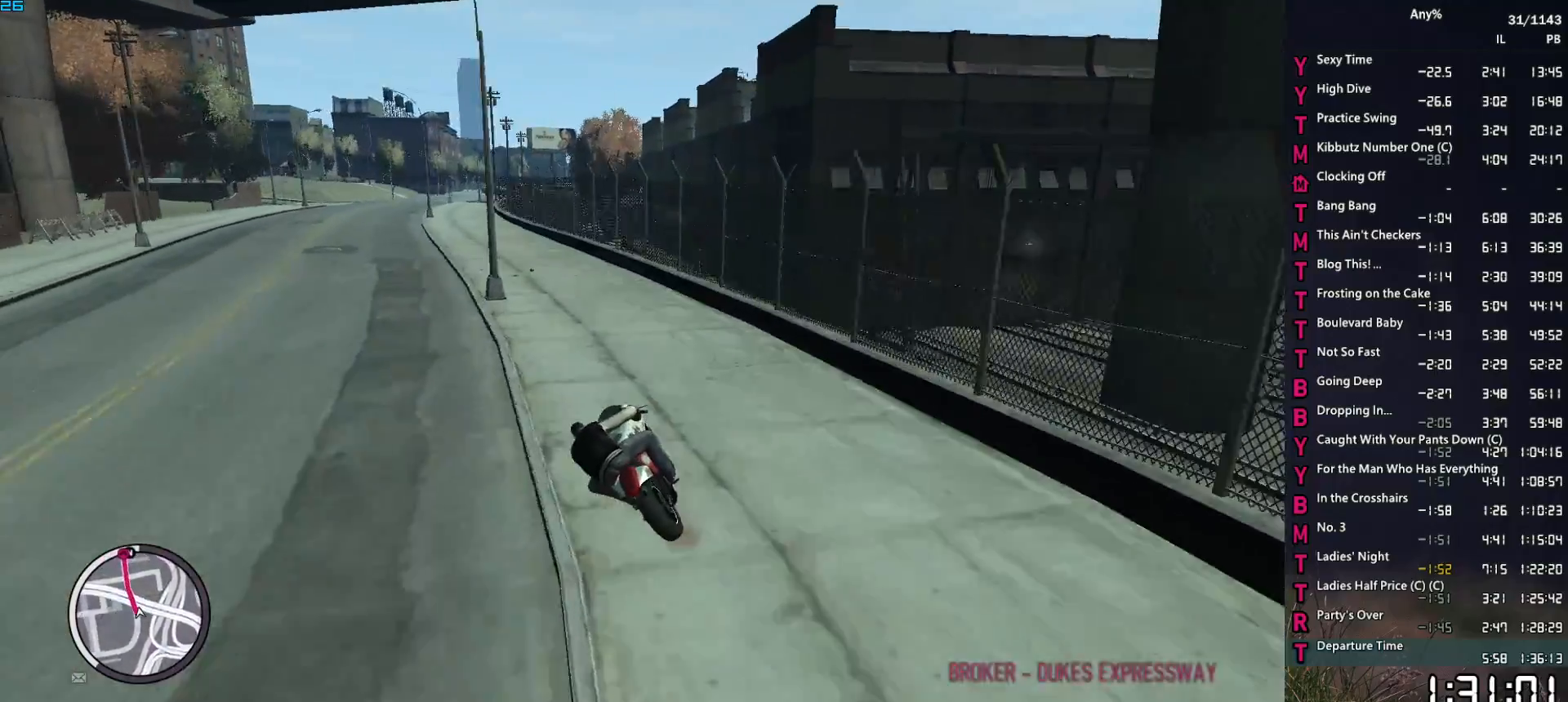
{"keys": ["w"], "mouse": [], "events": [[33, "a", "down"], [500, "a", "up"]]}
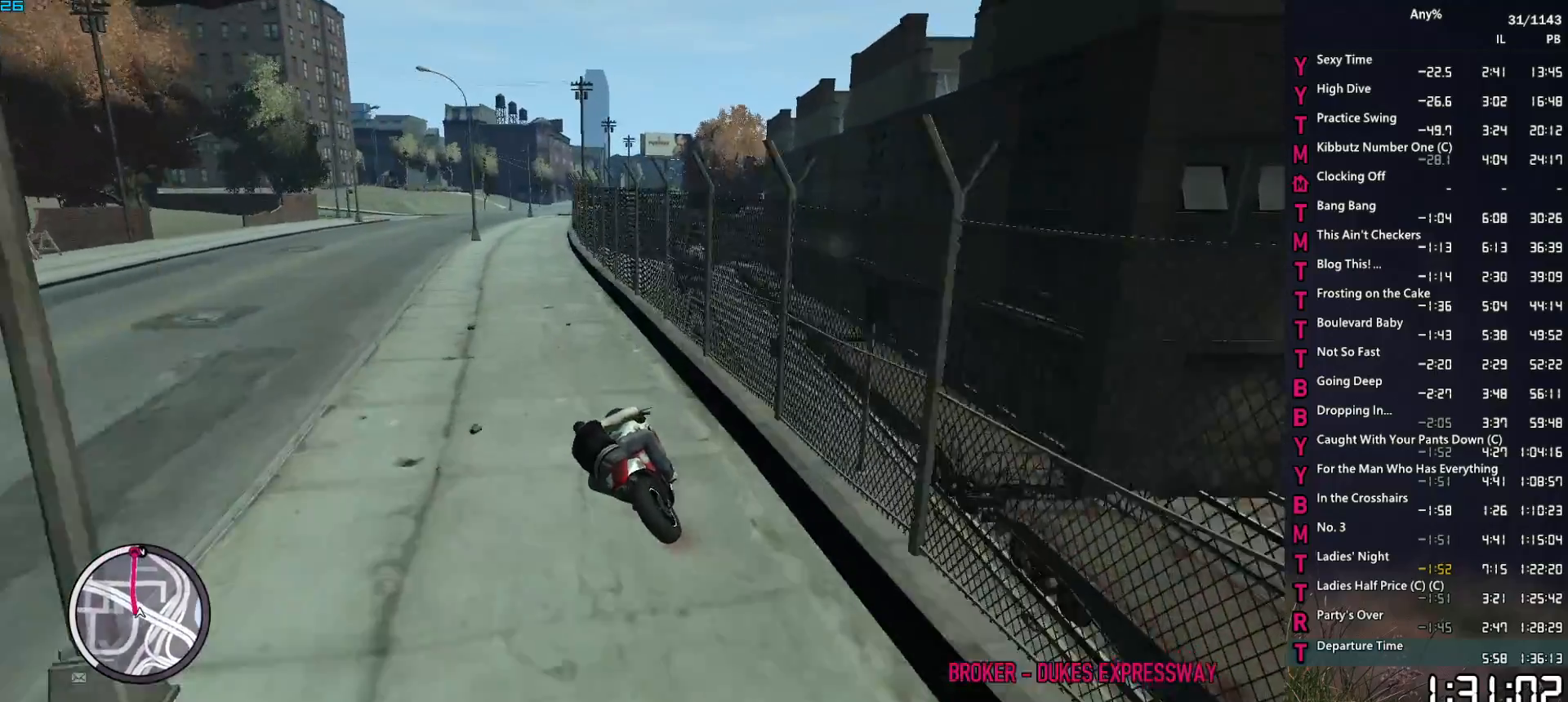
{"keys": ["d", "w"], "mouse": [], "events": [[133, "a", "down"], [233, "a", "up"], [467, "d", "down"]]}
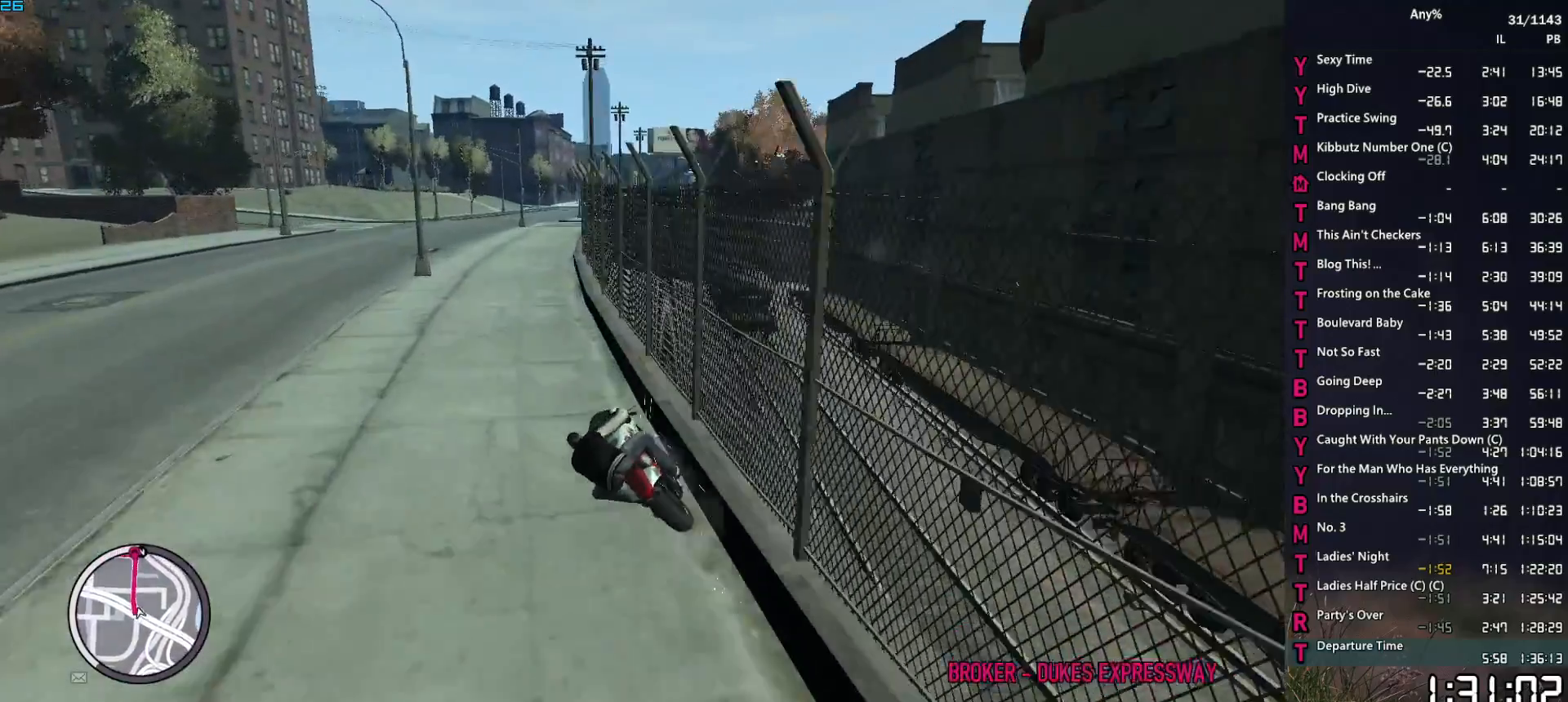
{"keys": ["d", "w"], "mouse": [], "events": [[50, "d", "up"], [200, "d", "down"]]}
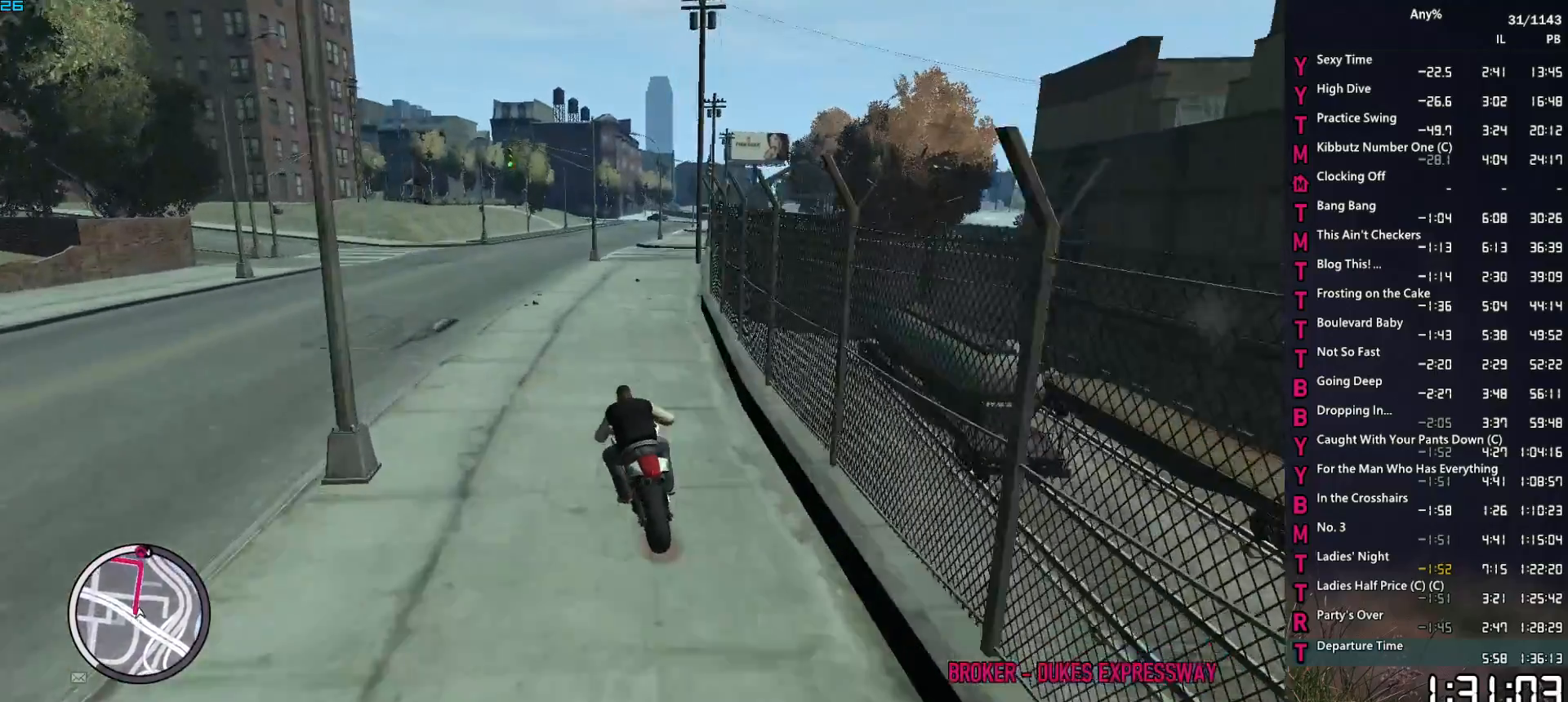
{"keys": ["a", "w"], "mouse": [], "events": [[33, "d", "up"], [67, "d", "down"], [300, "d", "up"], [500, "a", "down"]]}
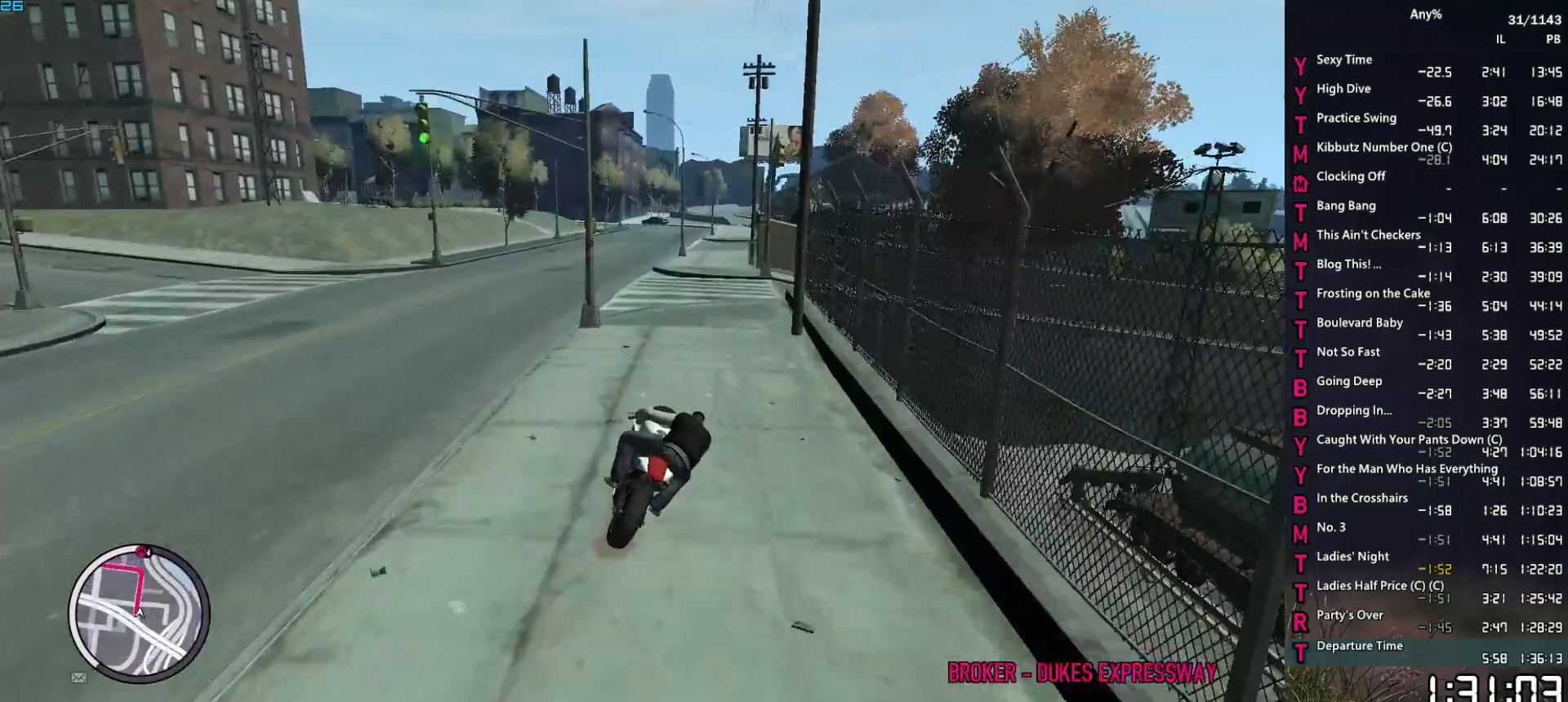
{"keys": ["w"], "mouse": [], "events": [[133, "a", "up"]]}
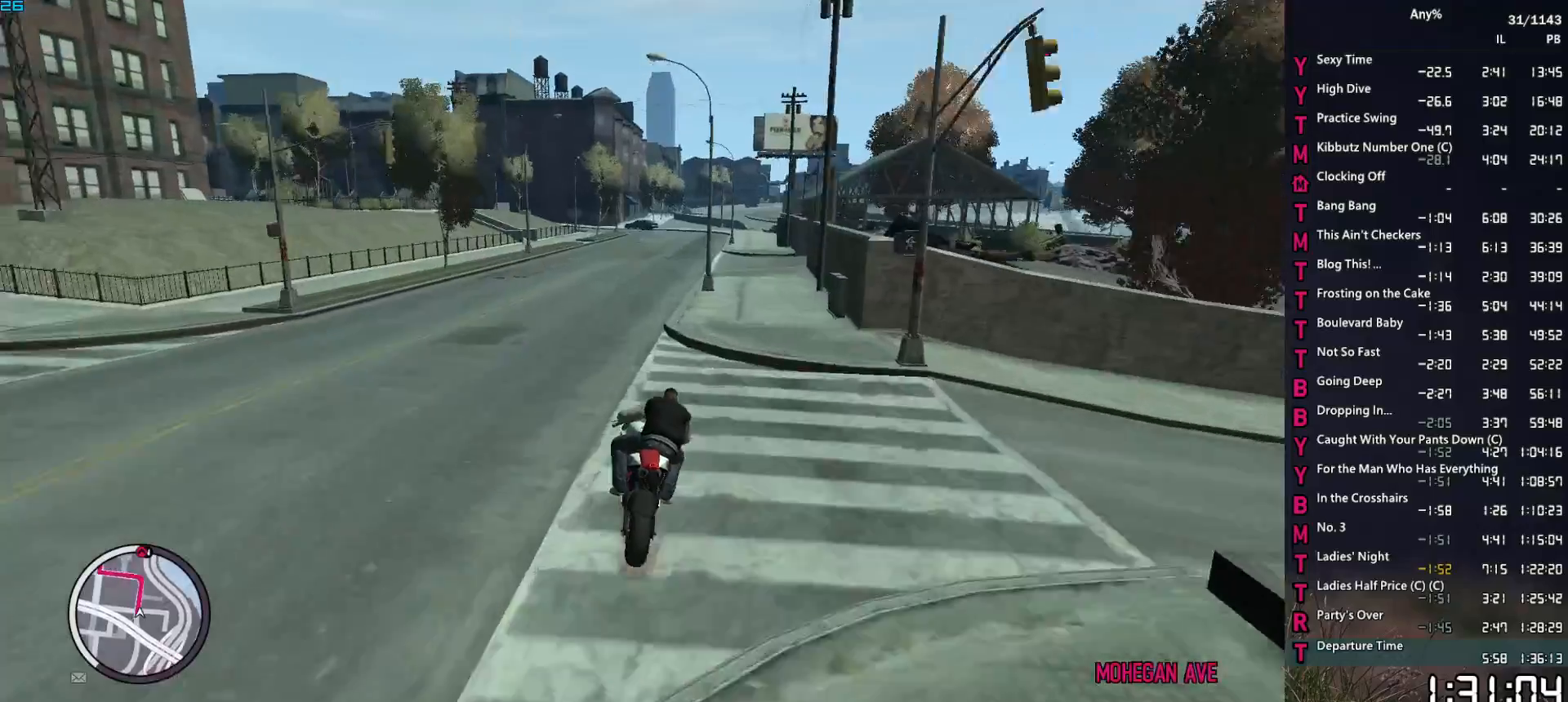
{"keys": ["w"], "mouse": [], "events": [[17, "2", "down"], [483, "2", "up"]]}
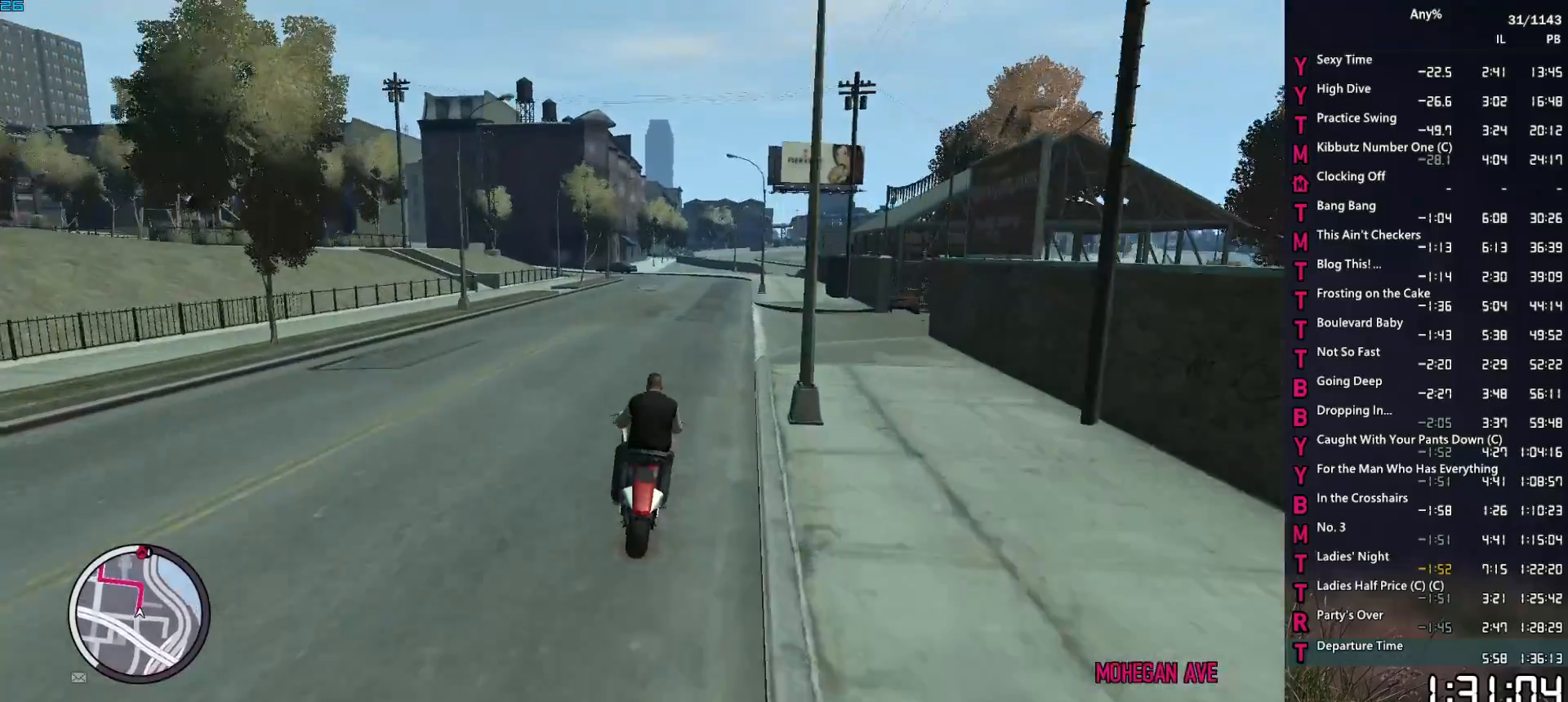
{"keys": ["w"], "mouse": [], "events": [[83, "1", "down"], [217, "1", "up"], [350, "a", "down"], [500, "a", "up"]]}
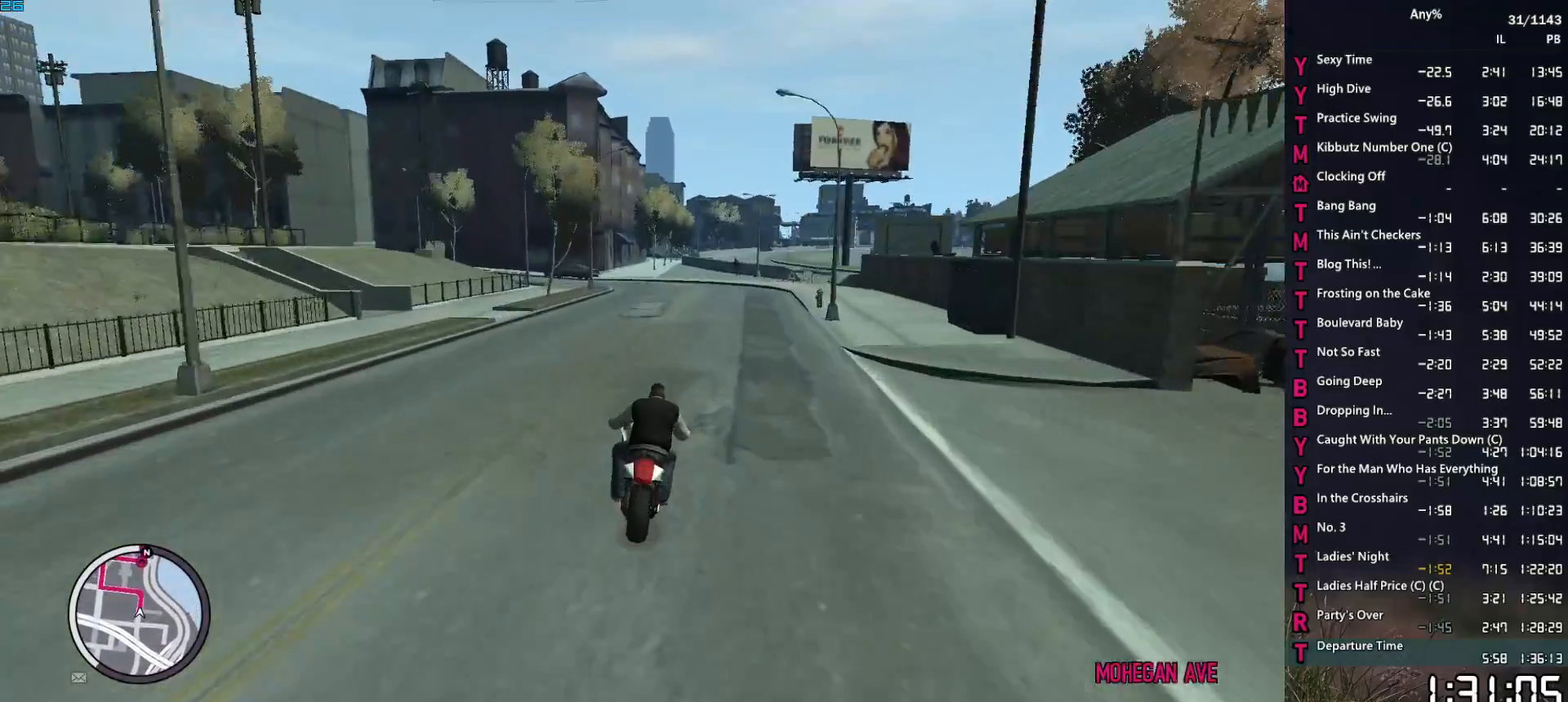
{"keys": ["w"], "mouse": [], "events": [[317, "d", "down"], [467, "d", "up"]]}
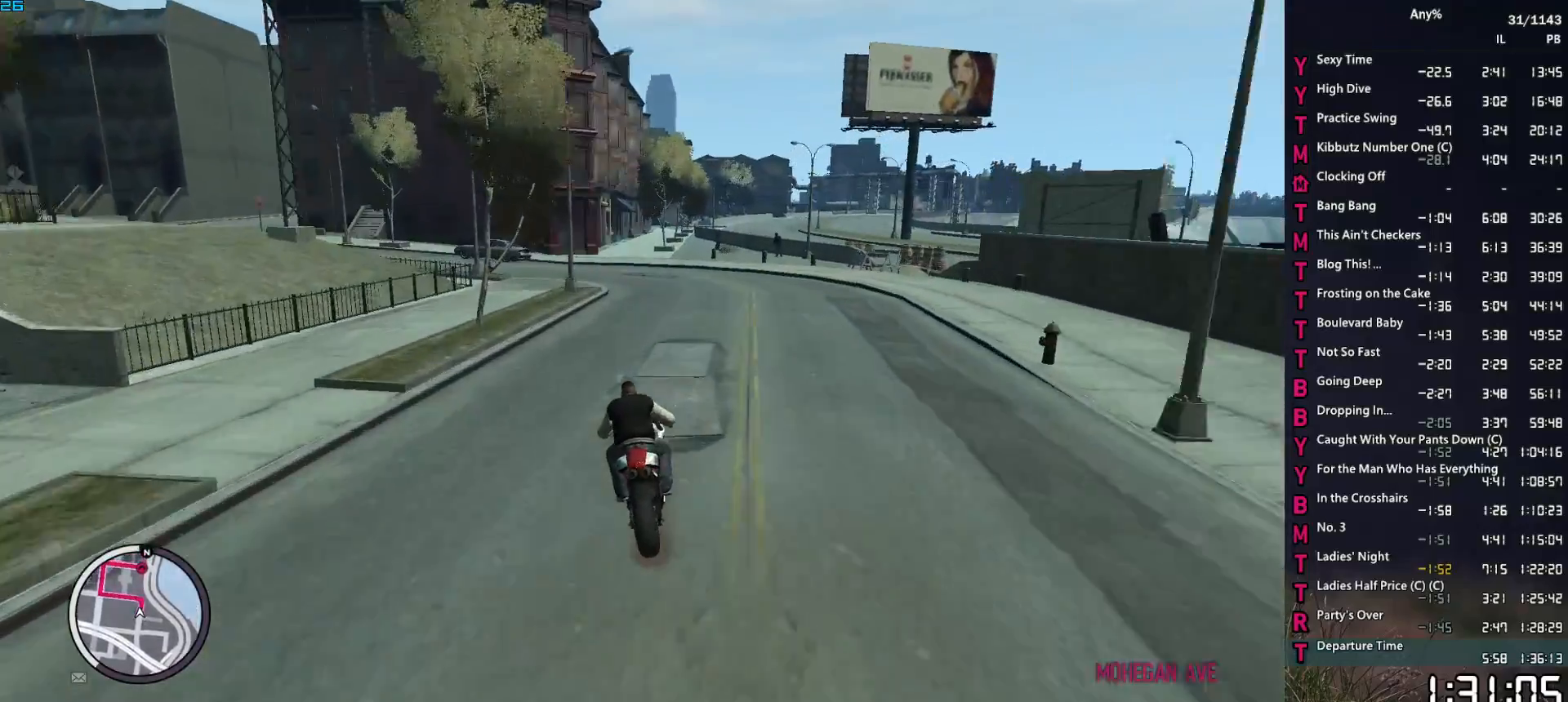
{"keys": ["d", "w"], "mouse": [], "events": [[483, "d", "down"]]}